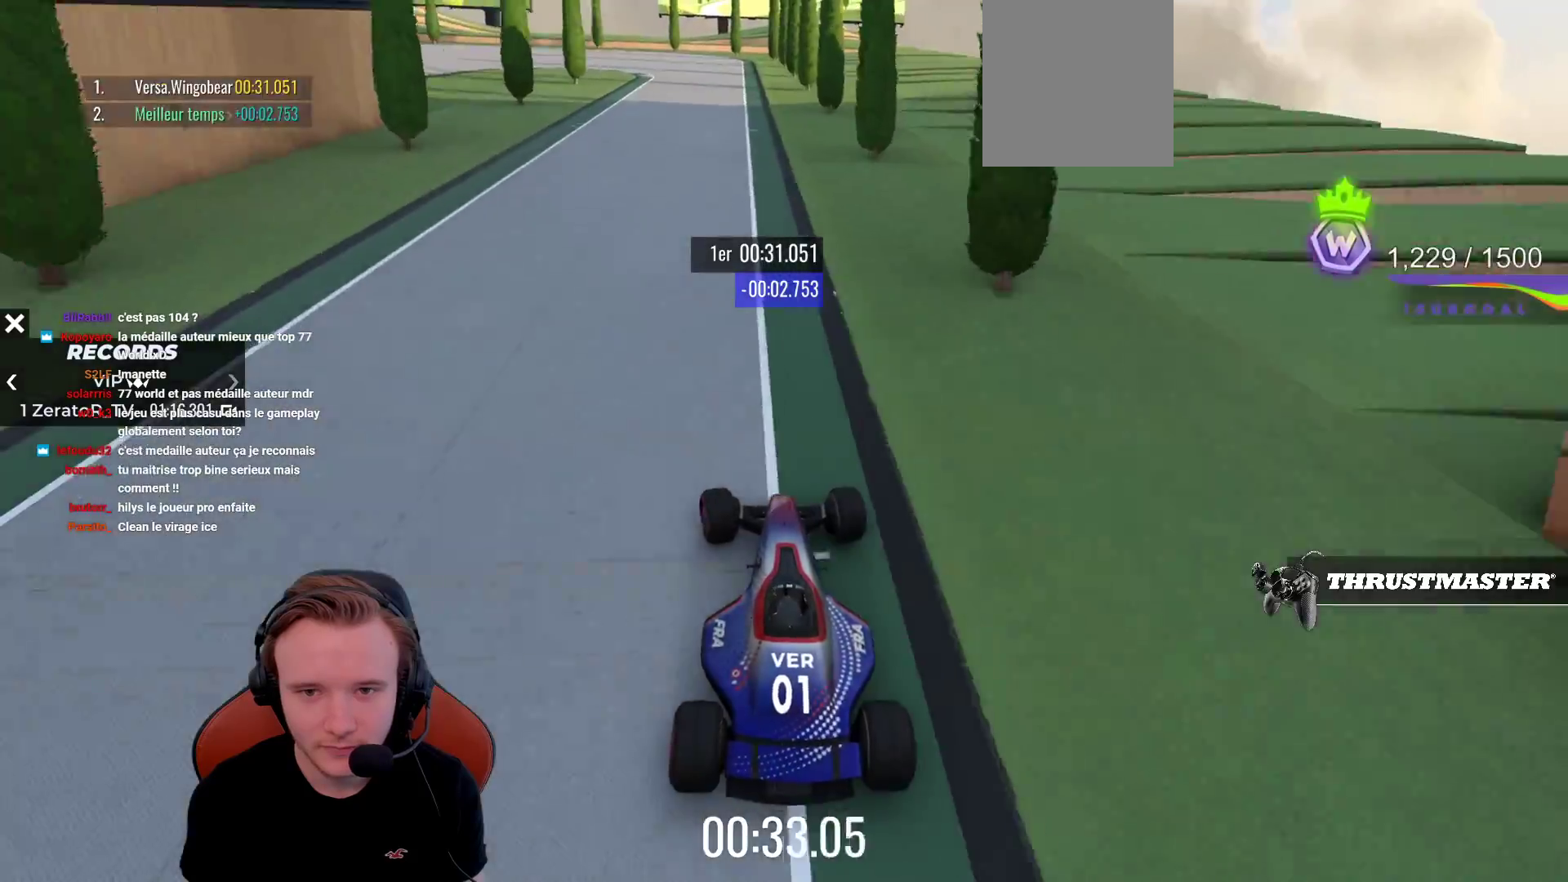
Gameplay with a controller (PlayStation layout); each line is a JSON object with the inputs held at the frame after it. "events" lists button and stick changes between this image and that frame as [ms after this image, input, new state], when the widget could be followed in between. Not read: L3 R3 right_stick.
{"buttons": ["R1"], "left_stick": "left", "events": [[100, "left_stick", "center"], [133, "R1", "down"], [150, "CROSS", "up"], [150, "left_stick", "left"], [367, "CROSS", "down"], [467, "CROSS", "up"]]}
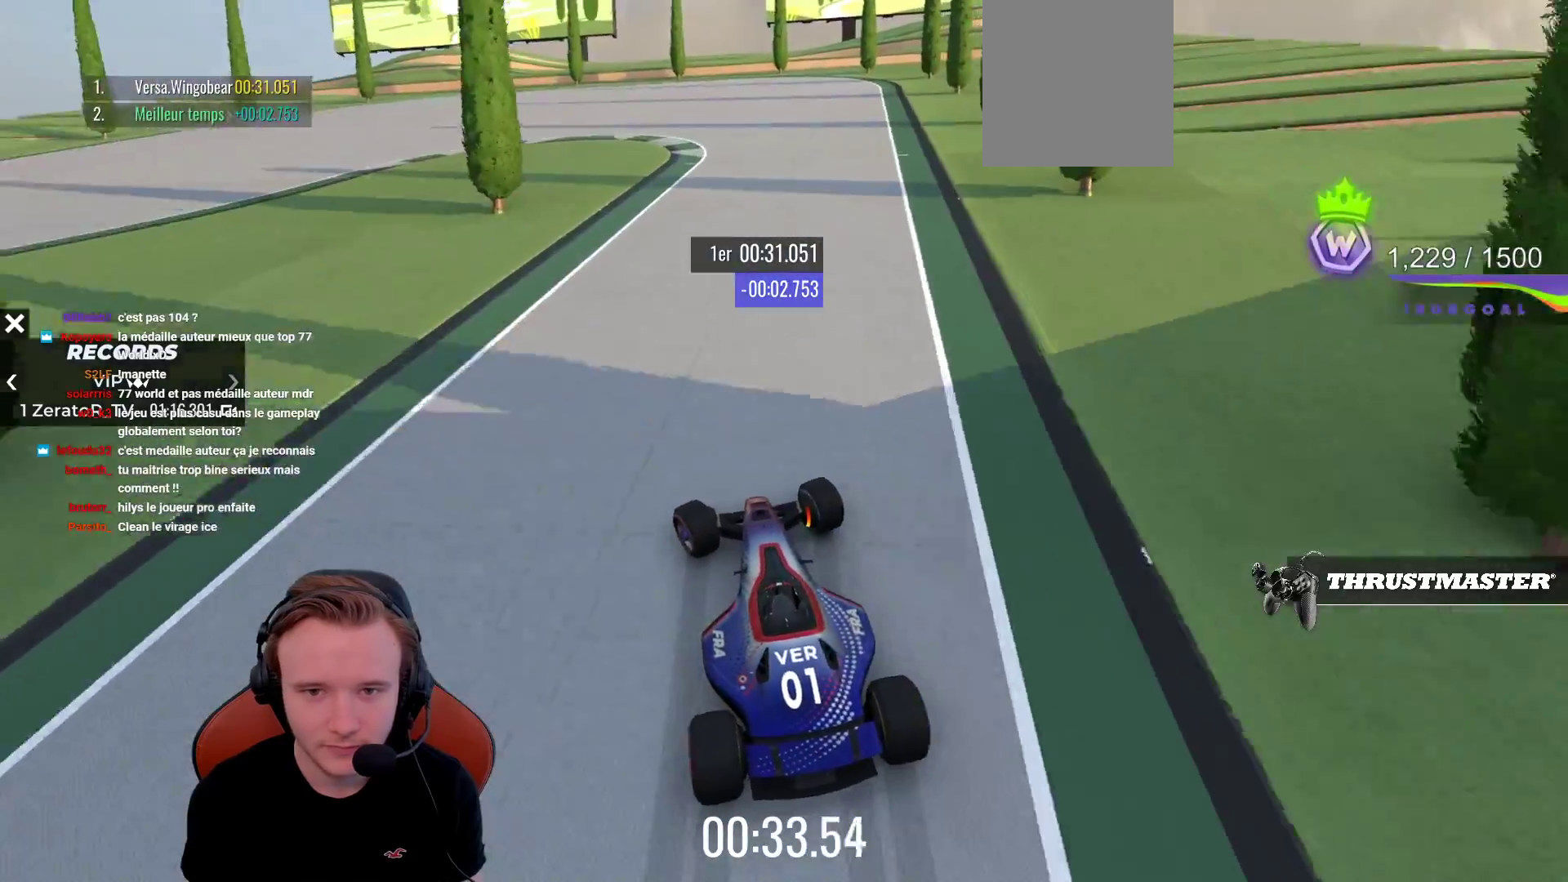
{"buttons": ["R1"], "left_stick": "left", "events": []}
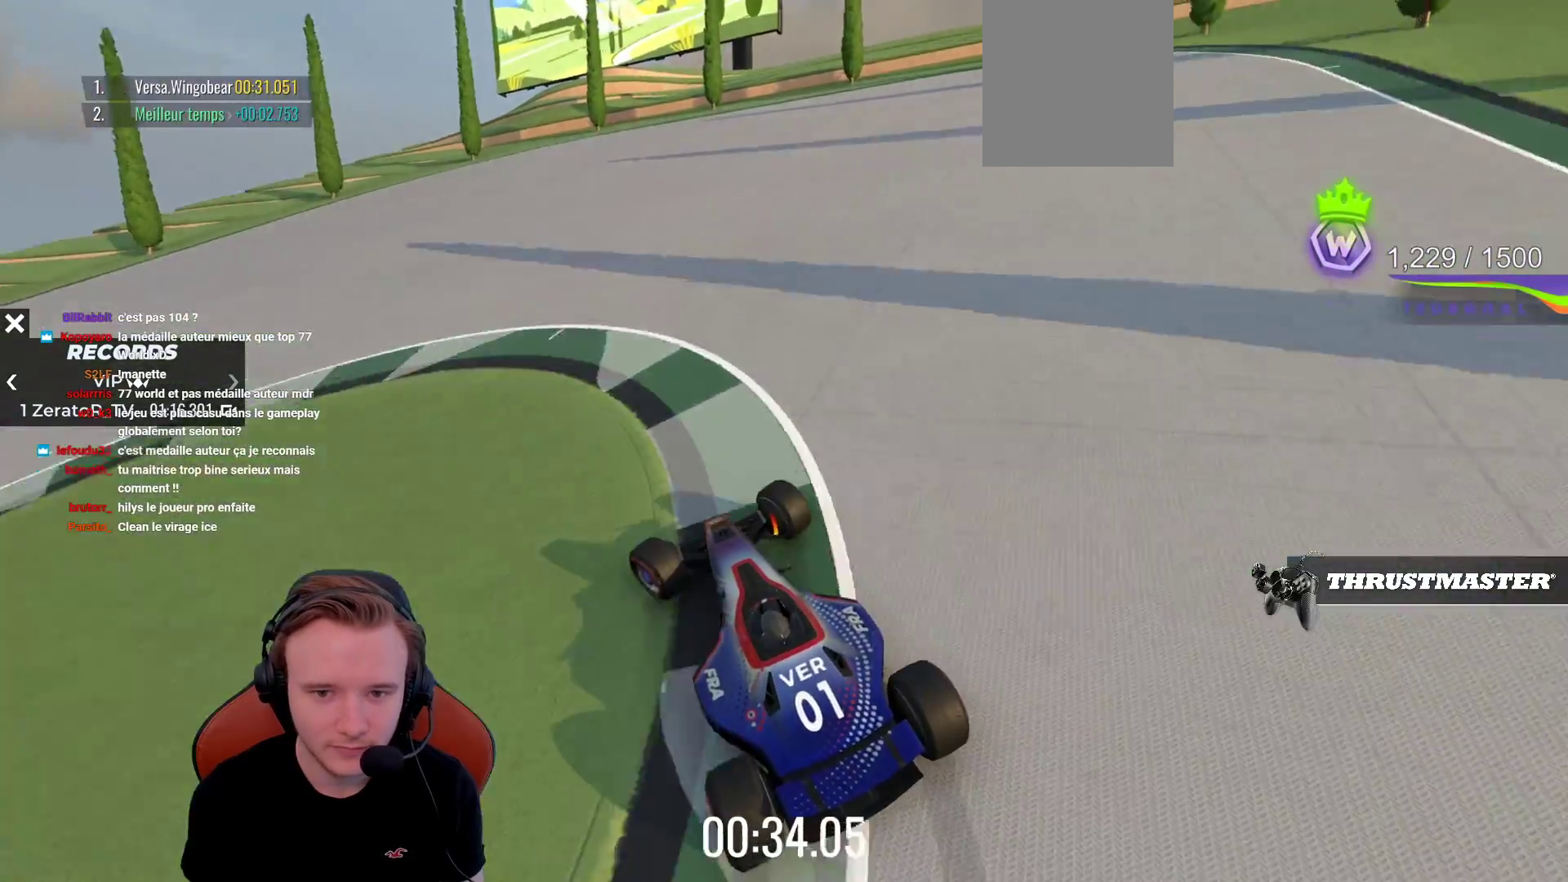
{"buttons": ["CROSS"], "left_stick": "left", "events": [[117, "R1", "up"], [250, "CROSS", "down"]]}
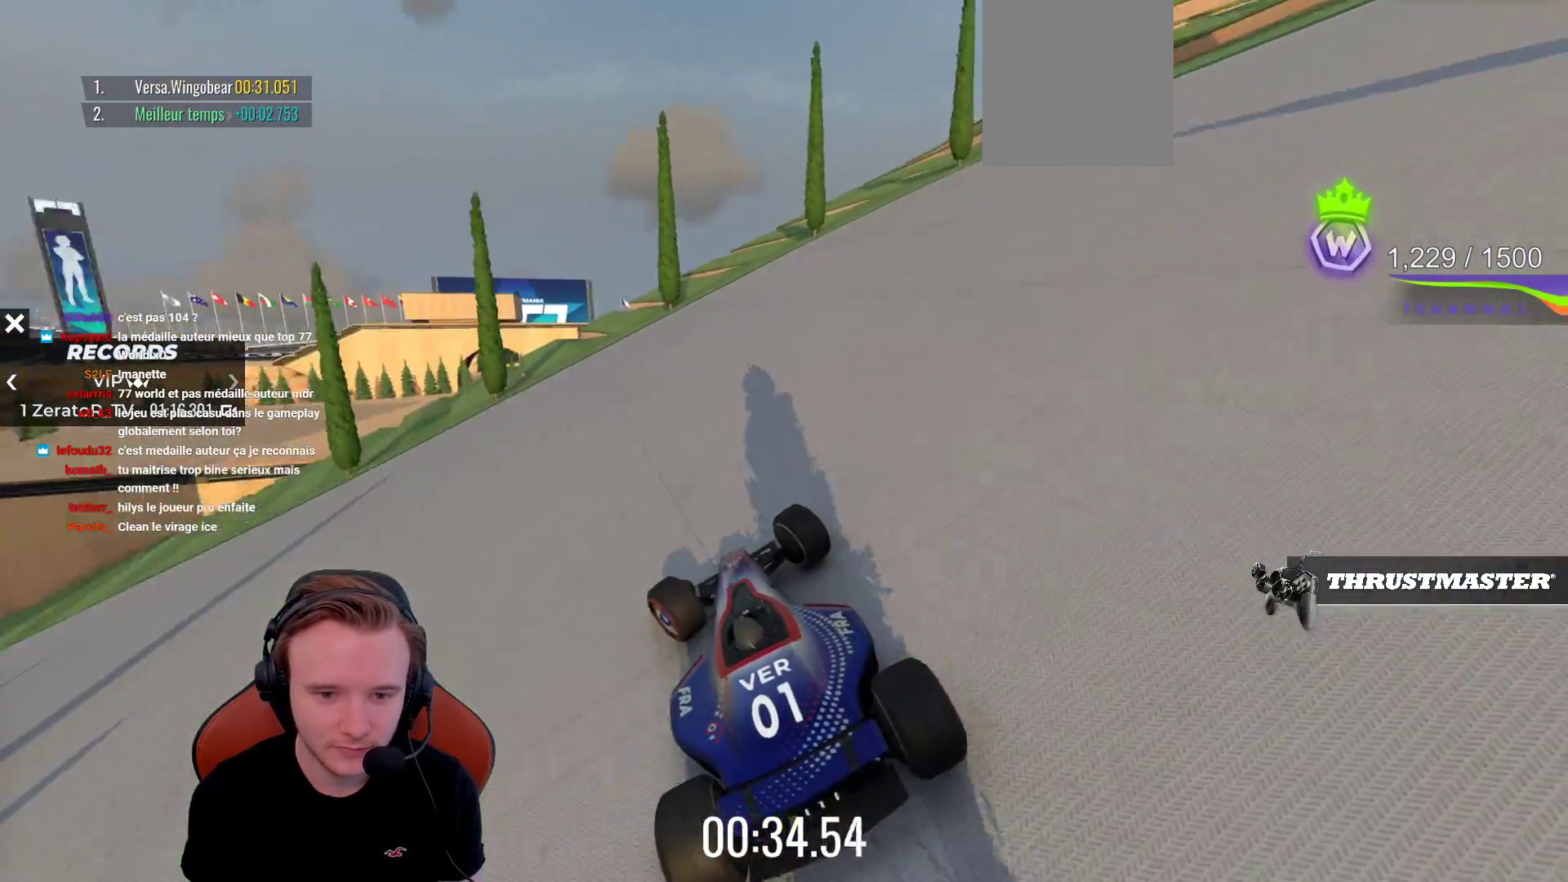
{"buttons": ["CROSS"], "left_stick": "left", "events": []}
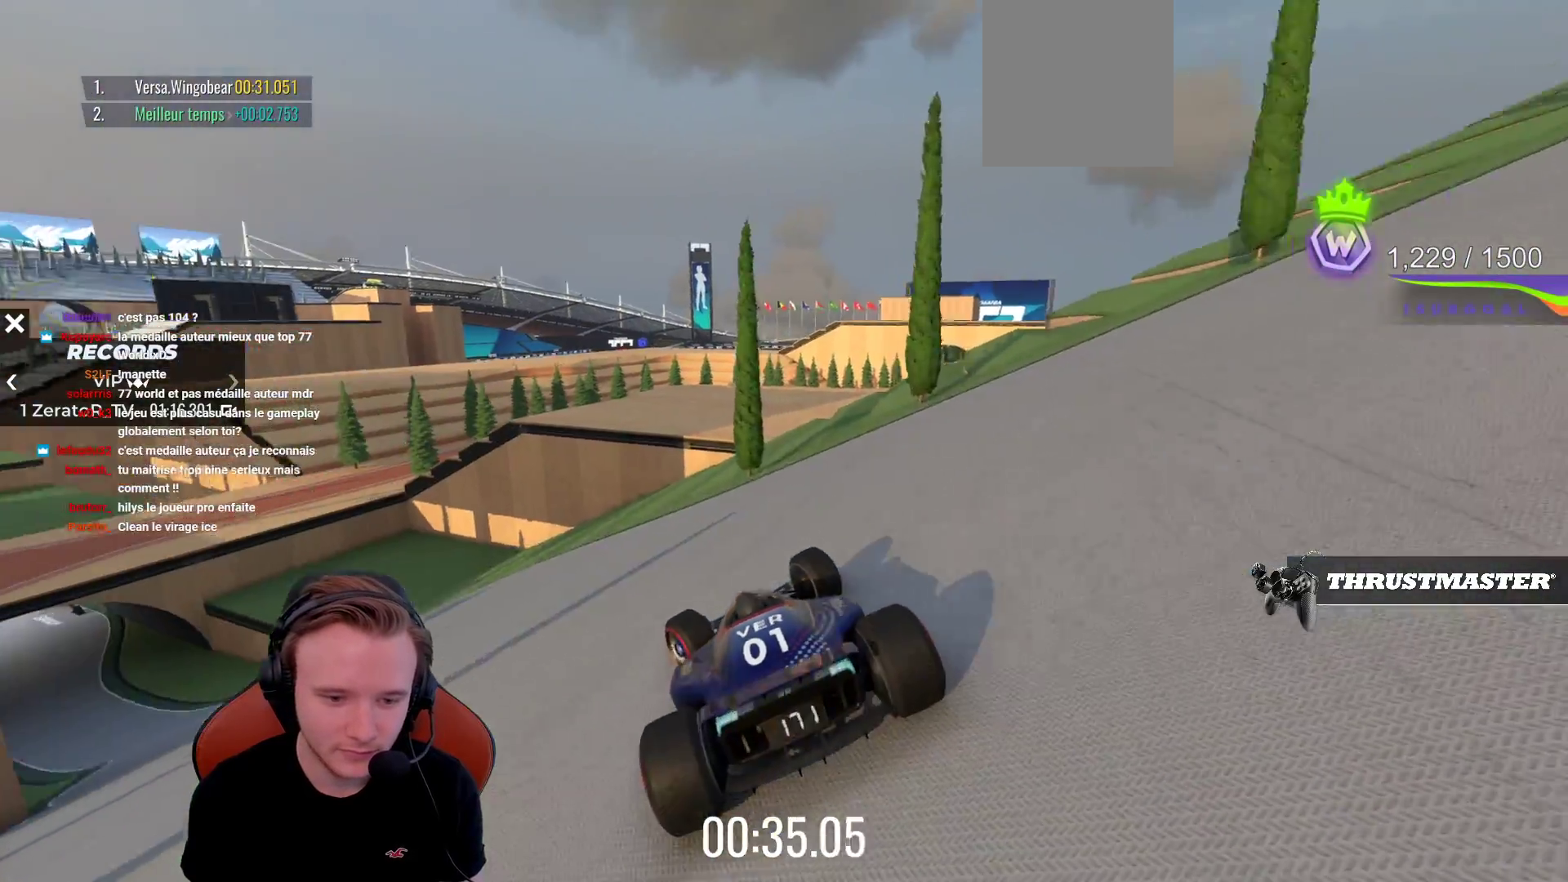
{"buttons": ["CROSS"], "left_stick": "left", "events": []}
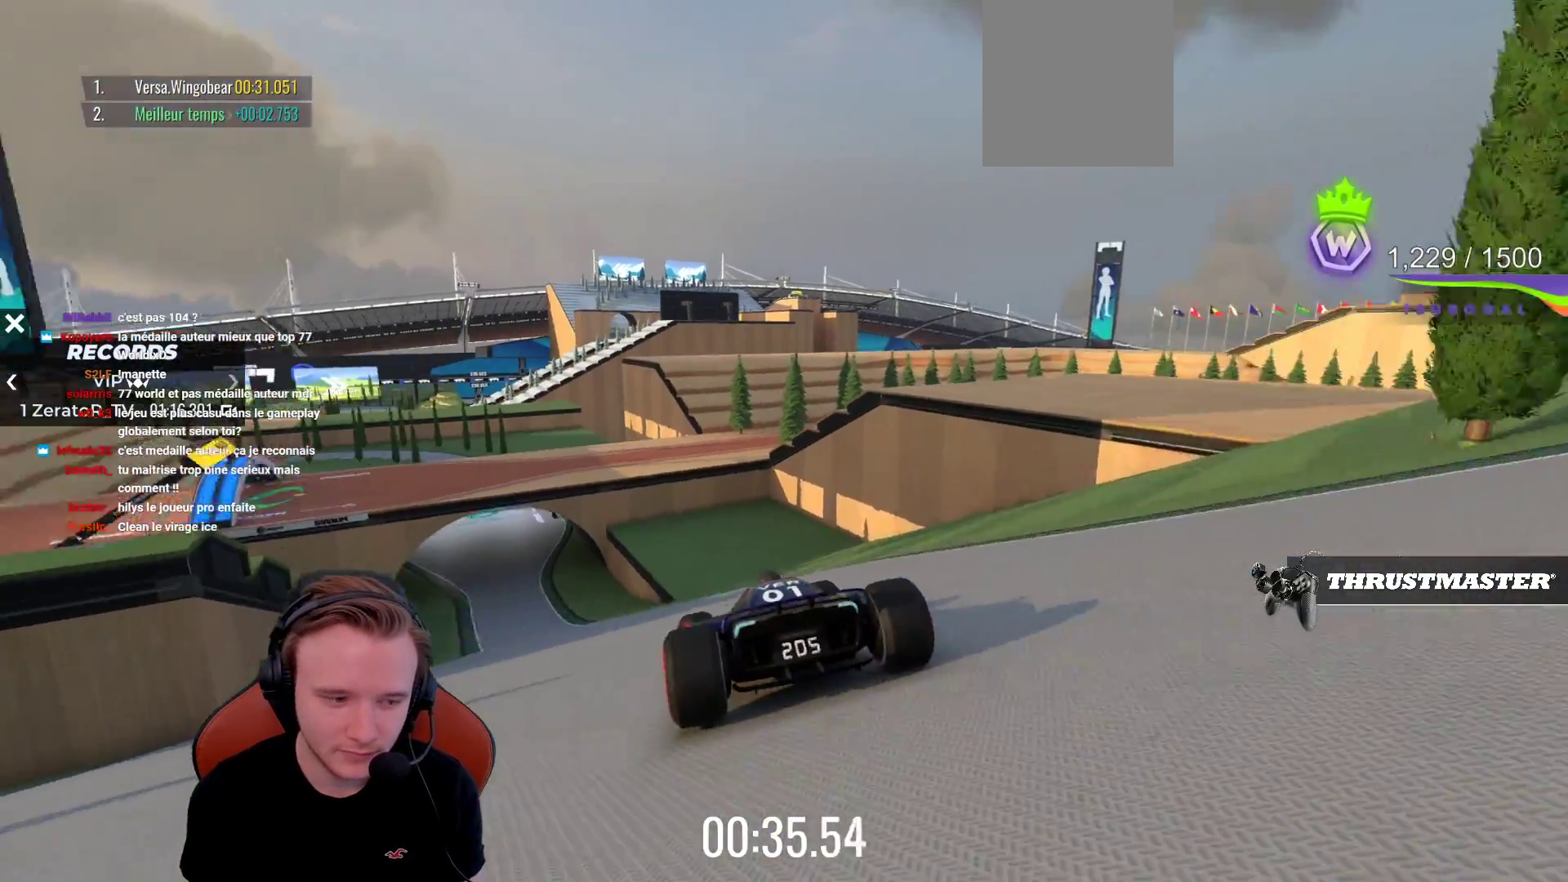
{"buttons": ["CROSS", "SQUARE"], "left_stick": "center", "events": [[150, "left_stick", "center"], [167, "CIRCLE", "down"], [300, "CIRCLE", "up"], [433, "SQUARE", "down"]]}
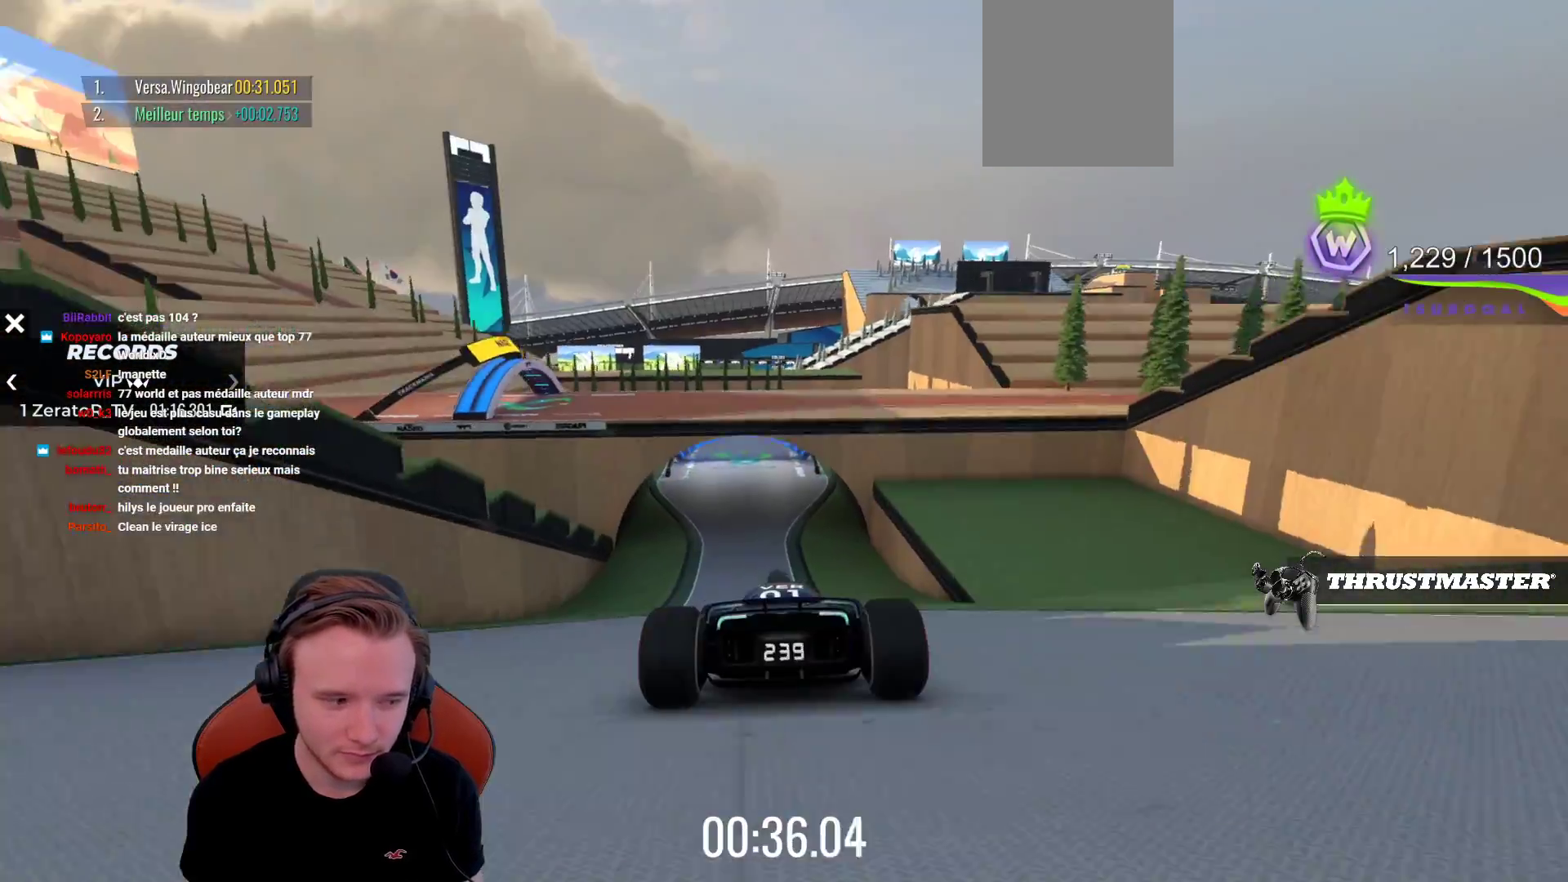
{"buttons": ["CROSS"], "left_stick": "center", "events": [[50, "SQUARE", "up"]]}
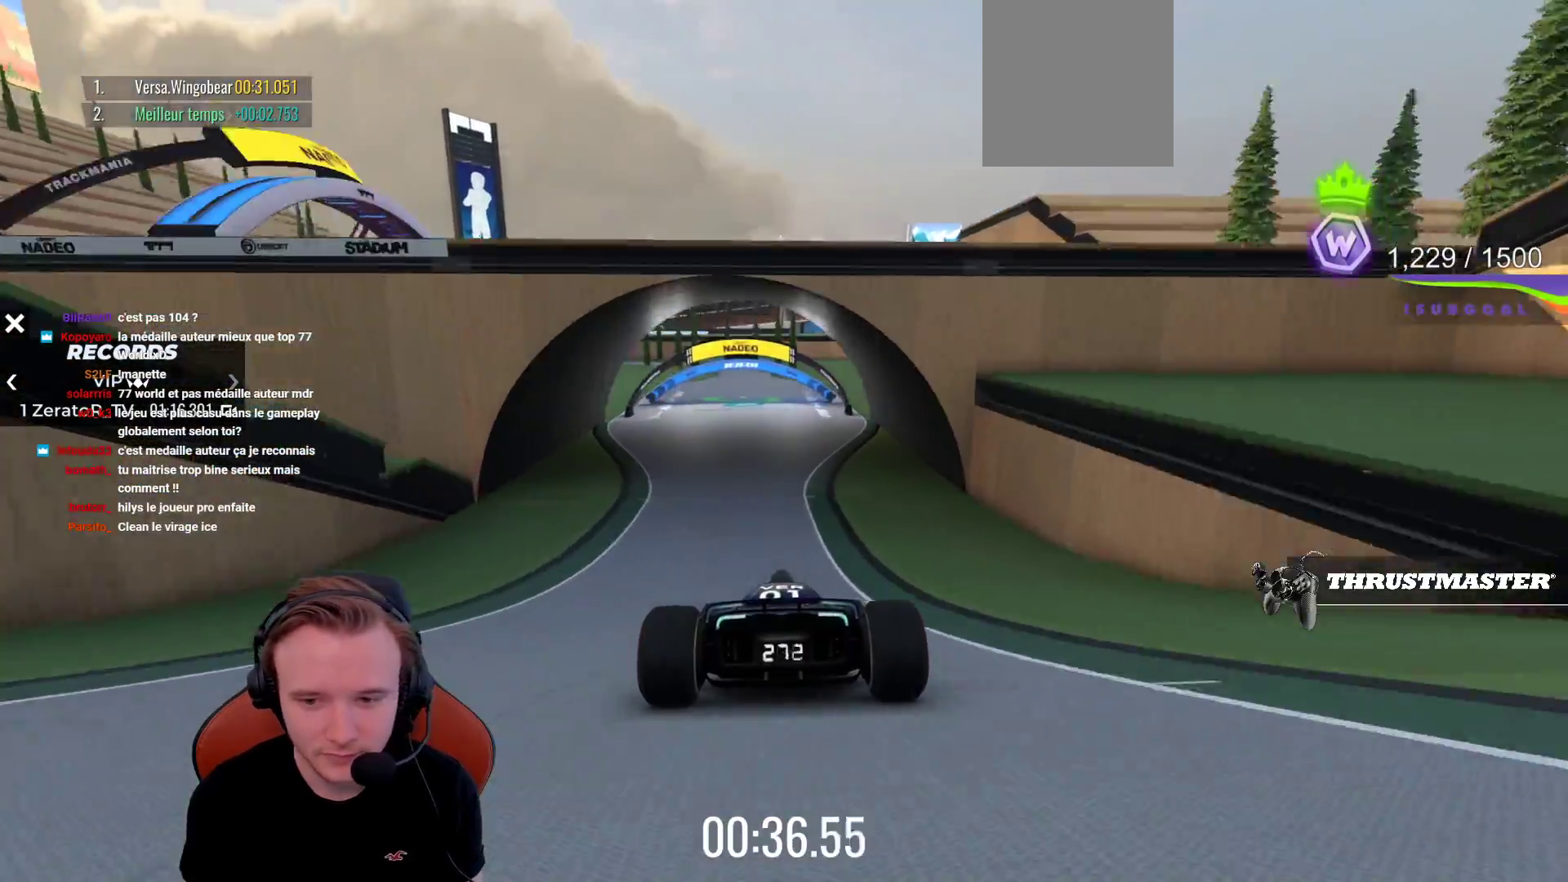
{"buttons": ["CROSS"], "left_stick": "center", "events": [[83, "left_stick", "right"], [183, "left_stick", "center"], [317, "left_stick", "right"], [367, "left_stick", "center"]]}
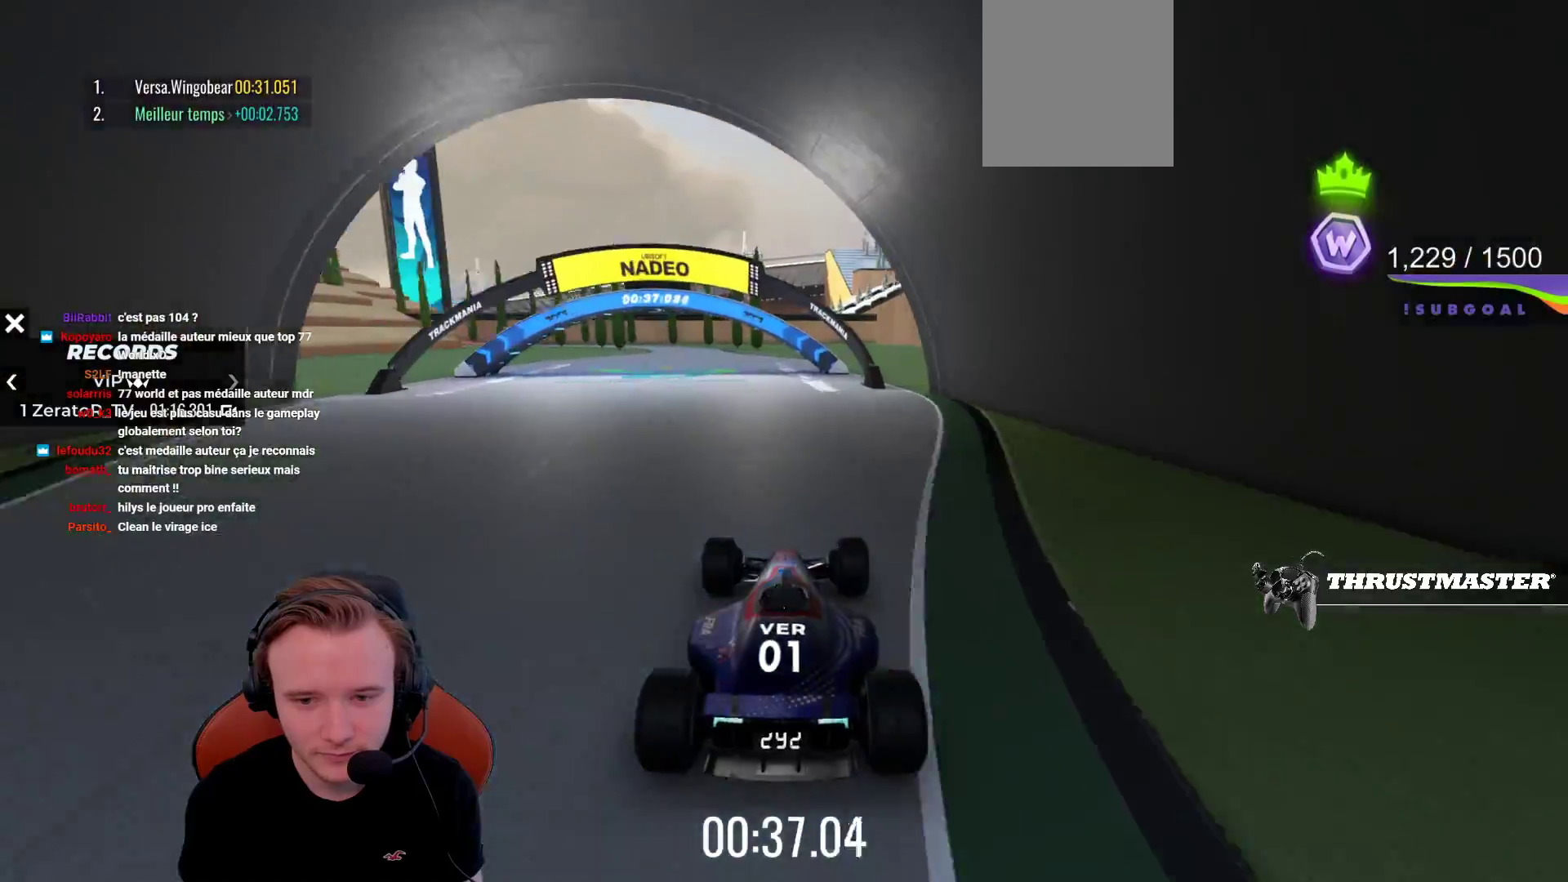
{"buttons": ["CROSS"], "left_stick": "left", "events": [[67, "left_stick", "left"], [200, "left_stick", "center"], [417, "left_stick", "left"]]}
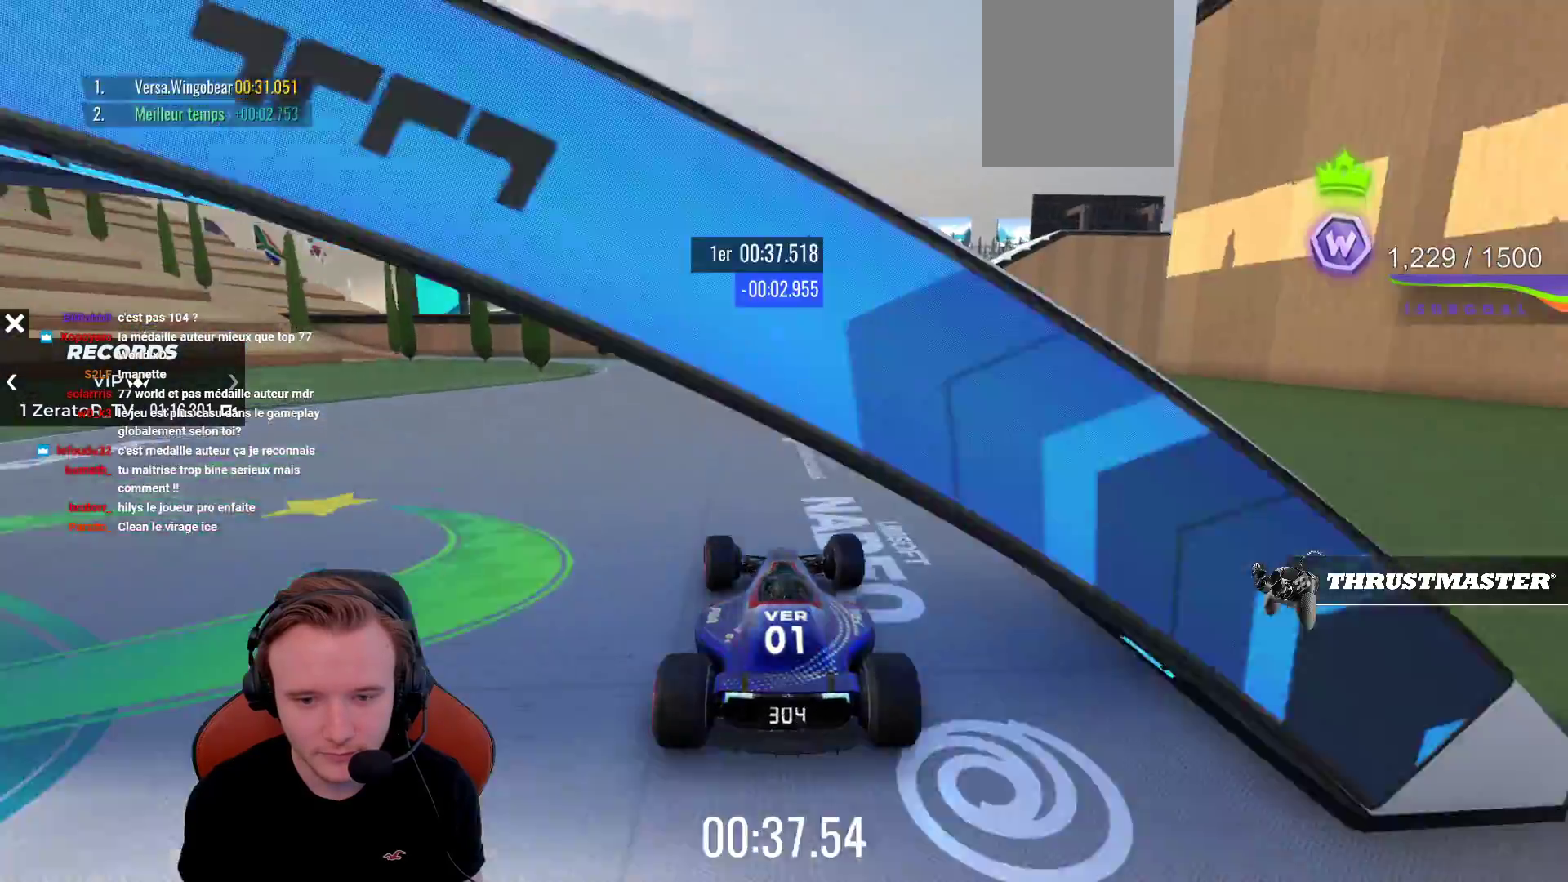
{"buttons": [], "left_stick": "left", "events": [[483, "CROSS", "up"]]}
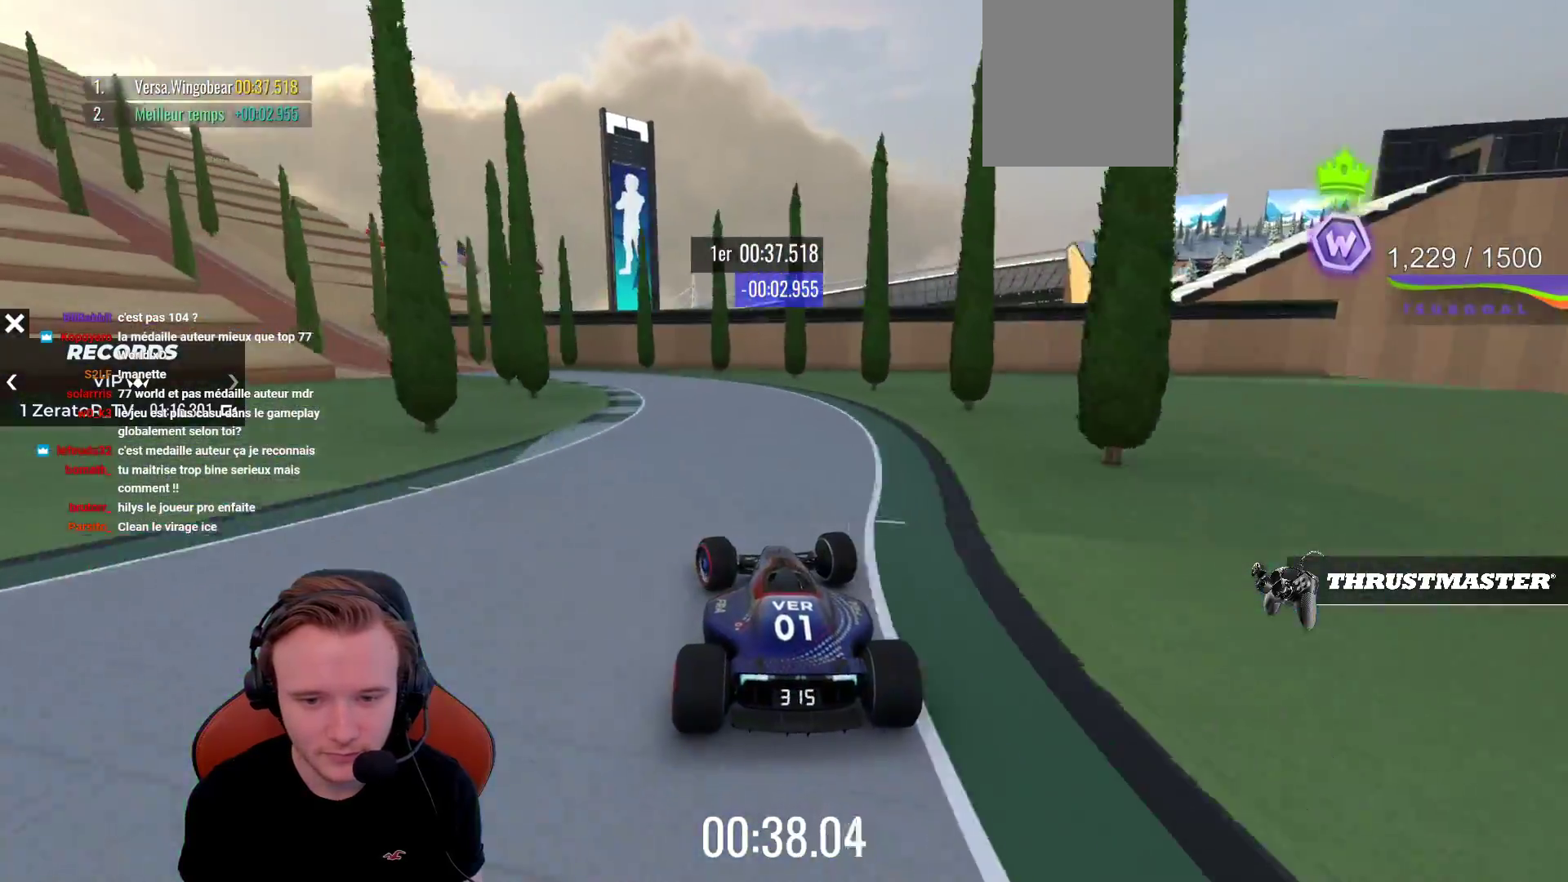
{"buttons": [], "left_stick": "left", "events": []}
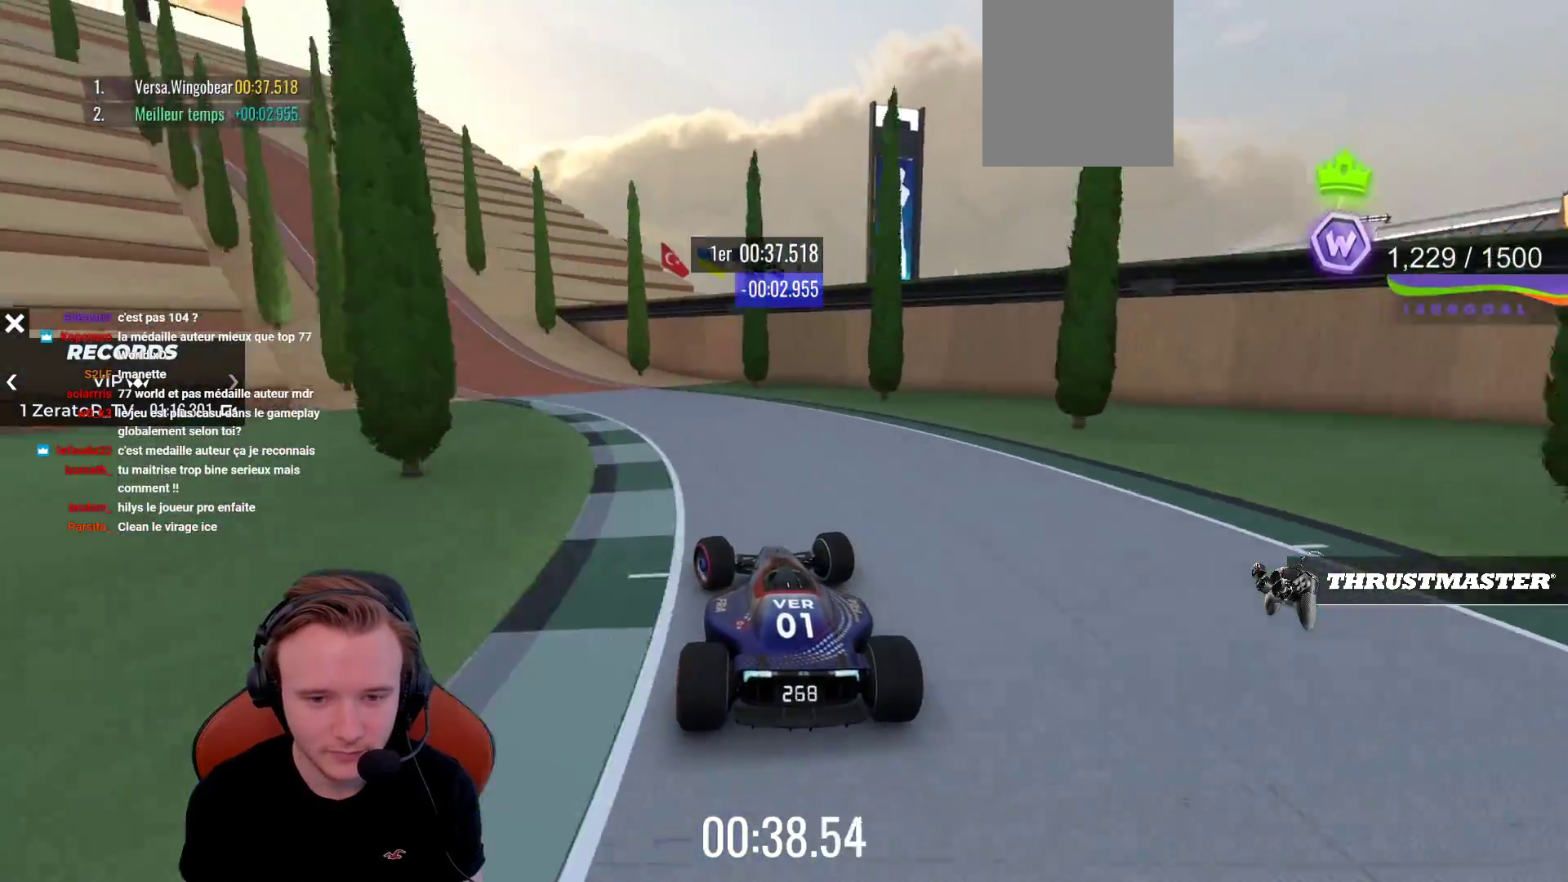
{"buttons": ["CROSS"], "left_stick": "left", "events": [[367, "CROSS", "down"]]}
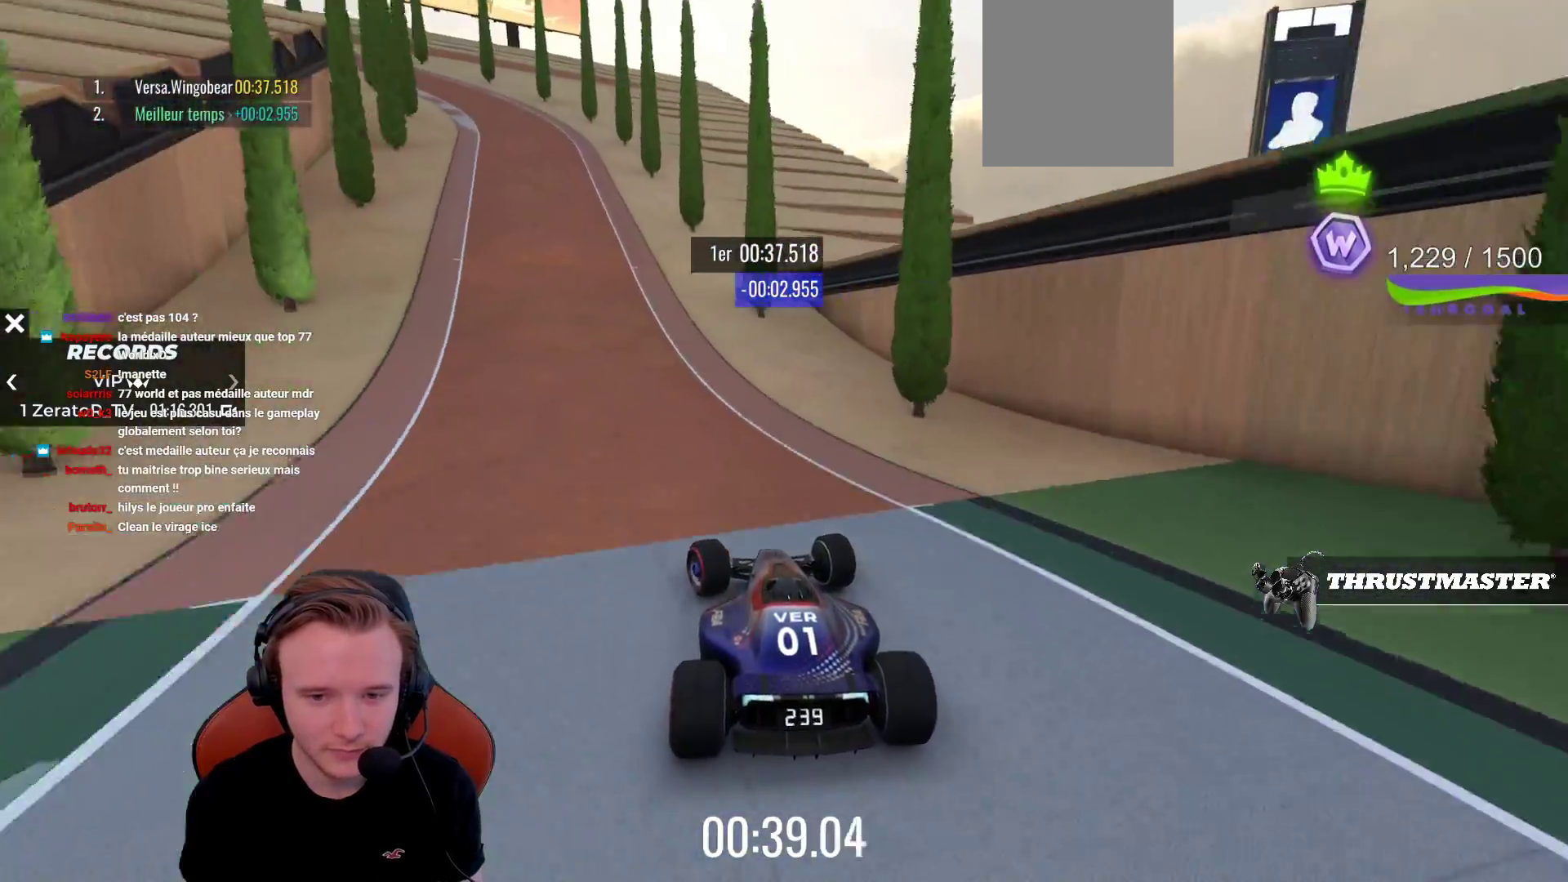
{"buttons": ["CROSS"], "left_stick": "center", "events": [[150, "left_stick", "center"]]}
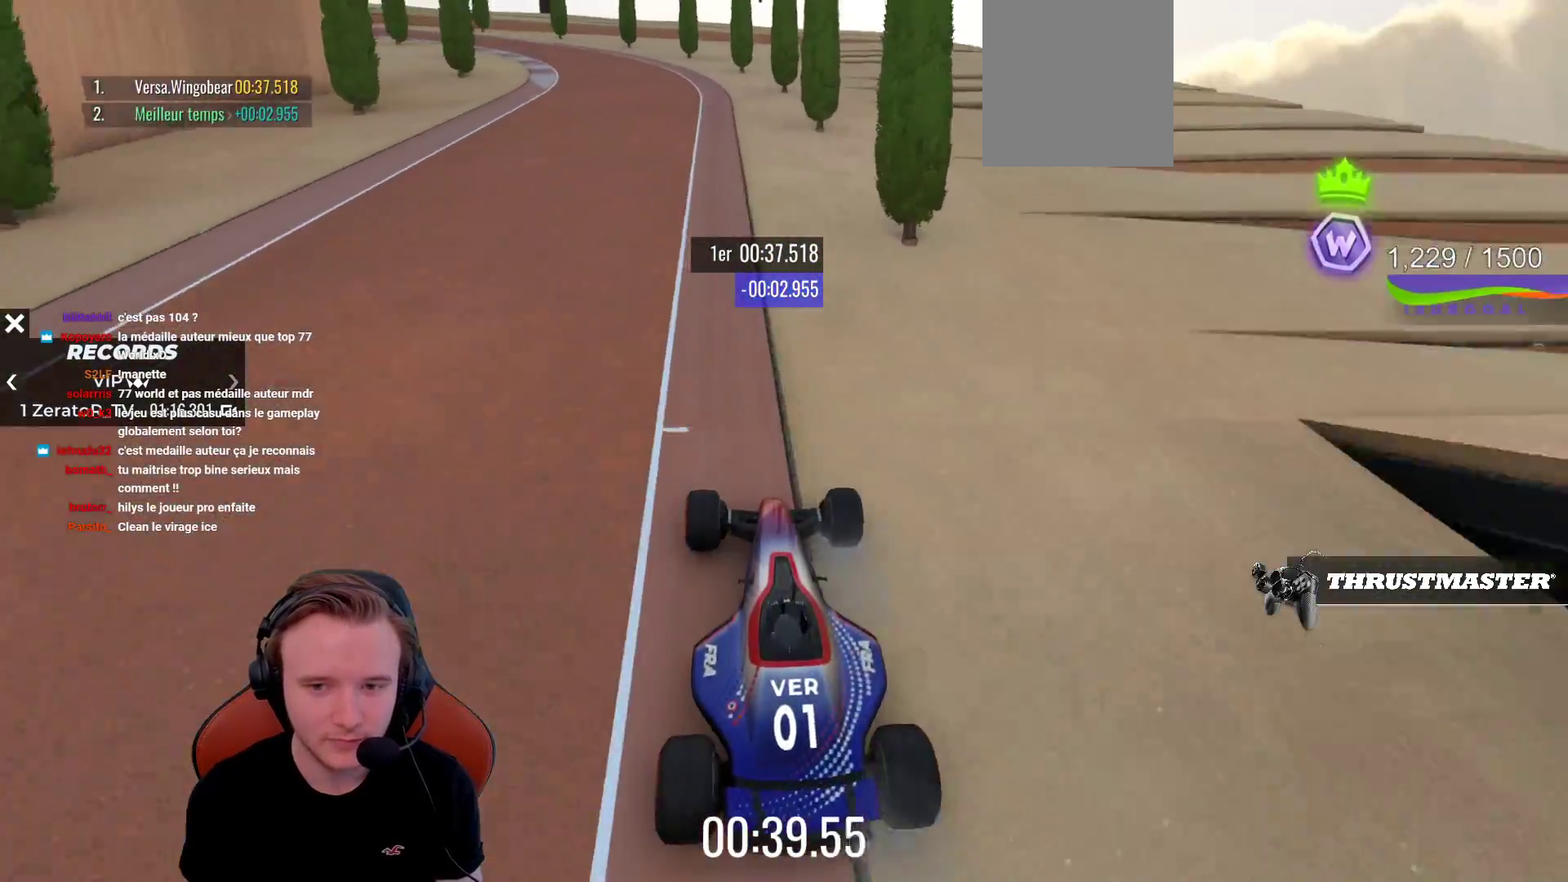
{"buttons": ["CROSS"], "left_stick": "left", "events": [[50, "left_stick", "left"], [200, "left_stick", "center"], [350, "left_stick", "left"]]}
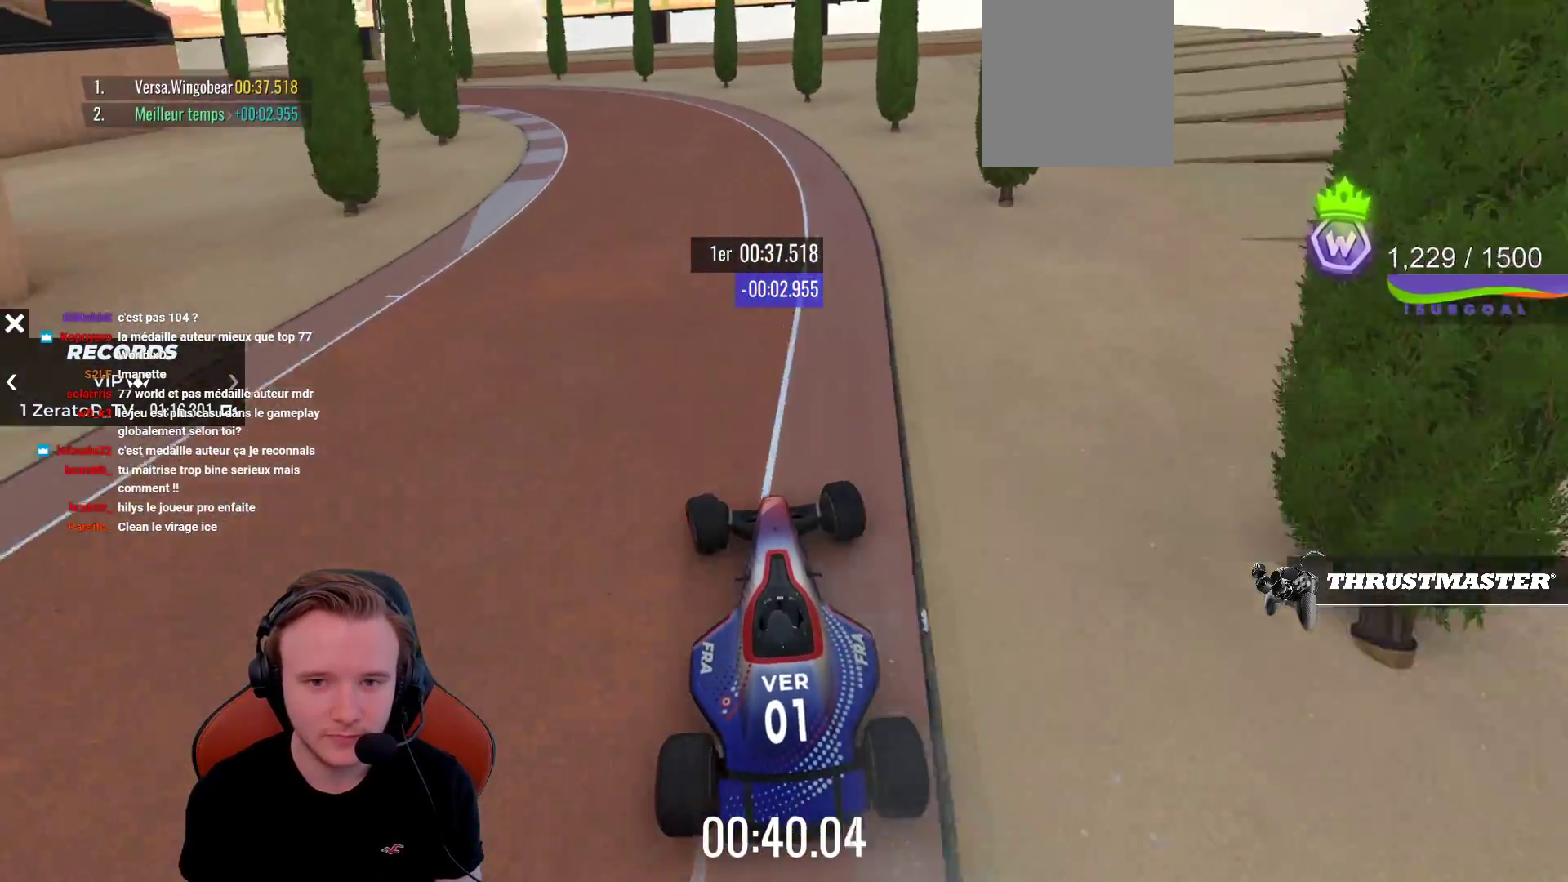
{"buttons": ["CROSS"], "left_stick": "left", "events": []}
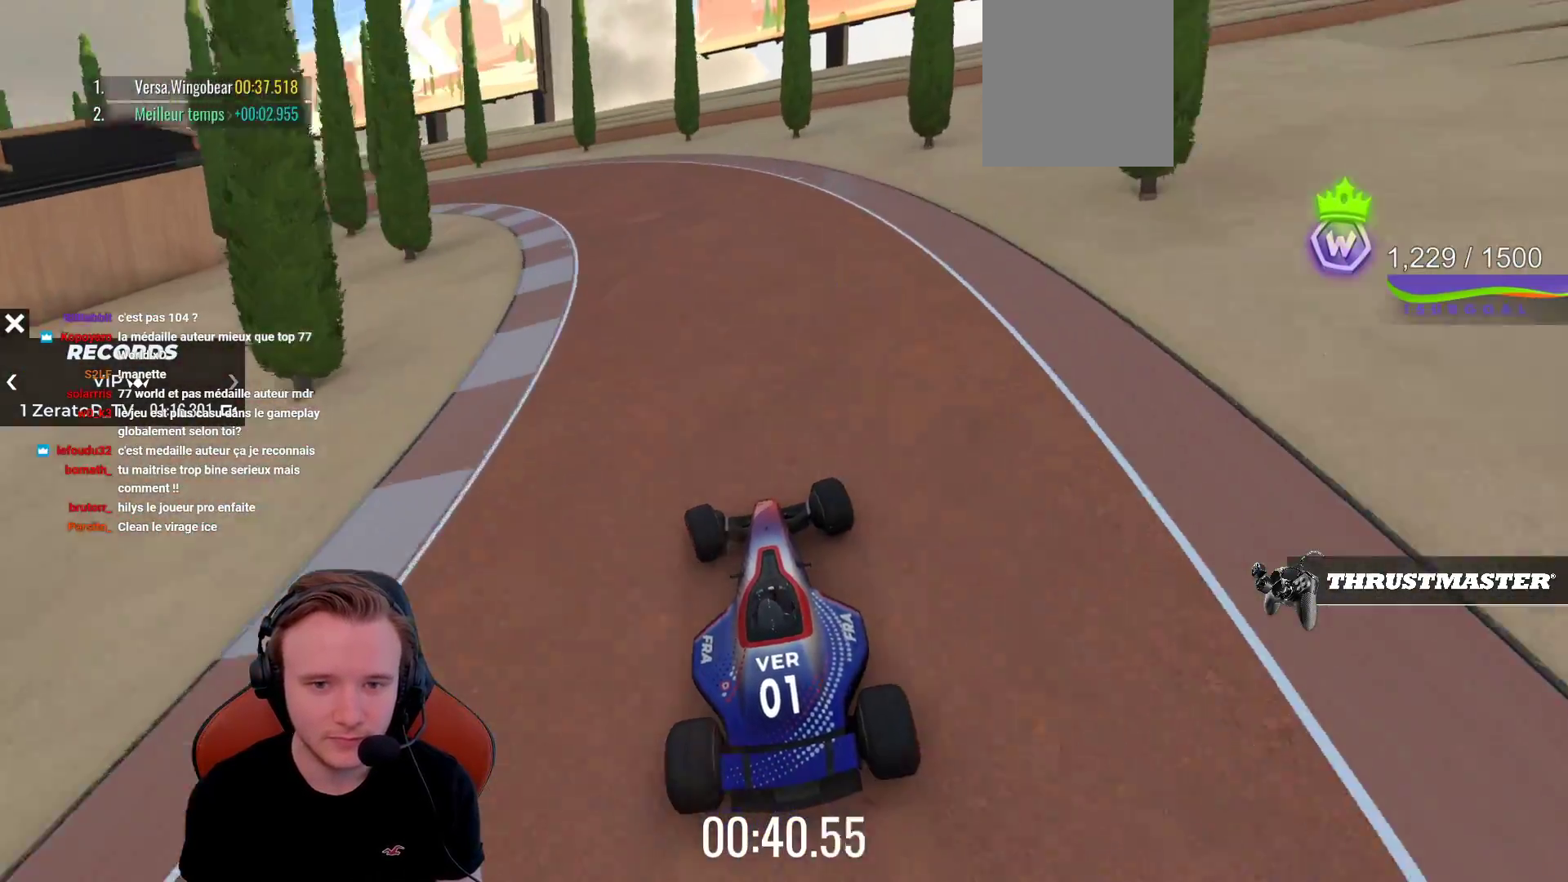
{"buttons": ["CROSS"], "left_stick": "left", "events": []}
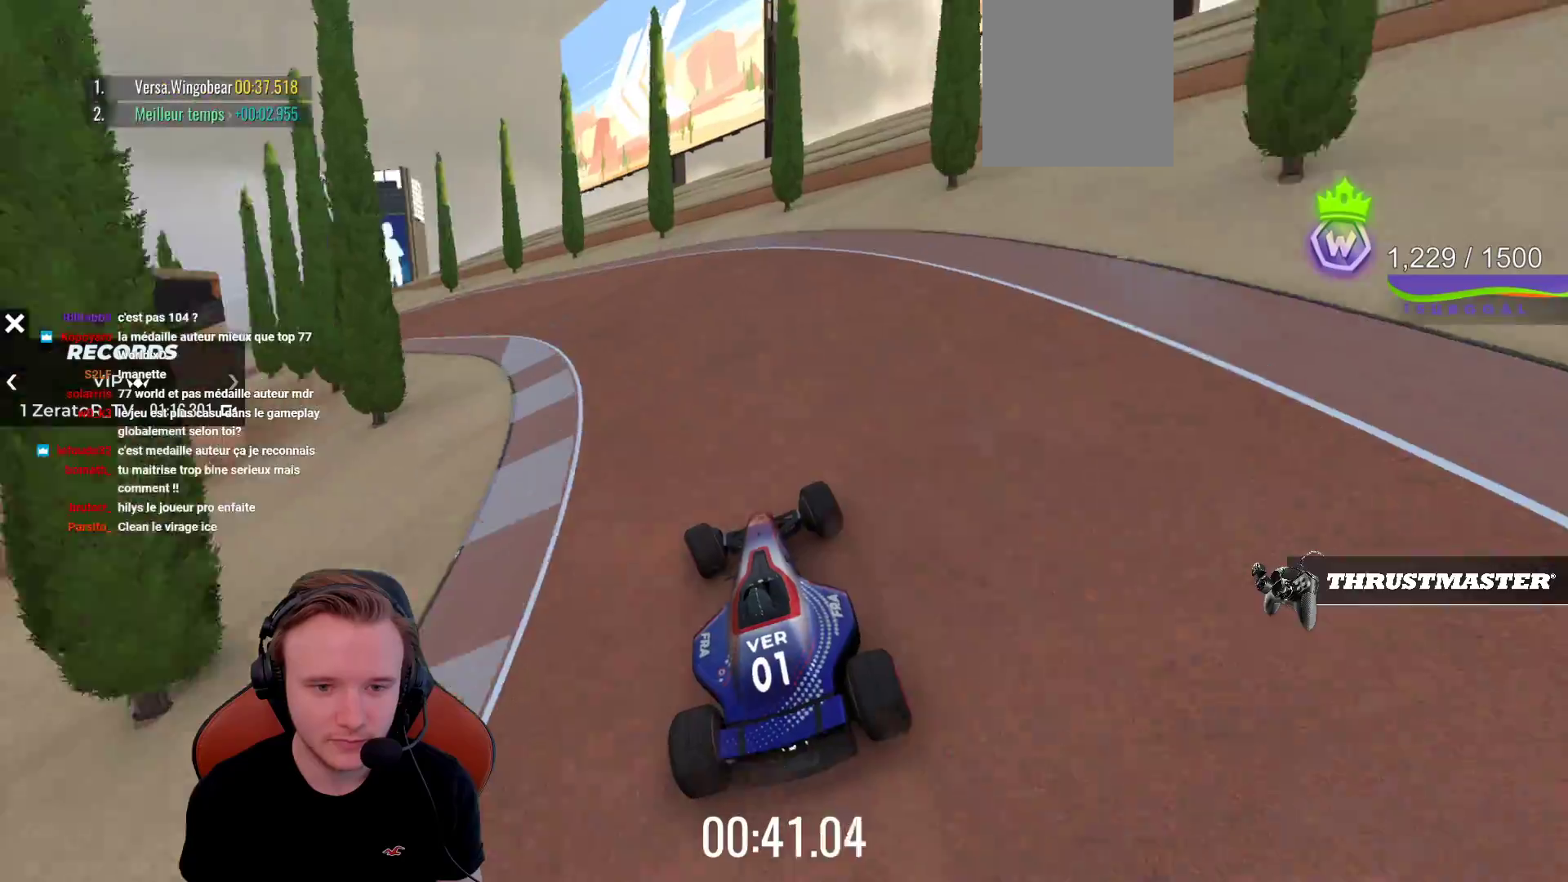
{"buttons": ["CROSS"], "left_stick": "left", "events": []}
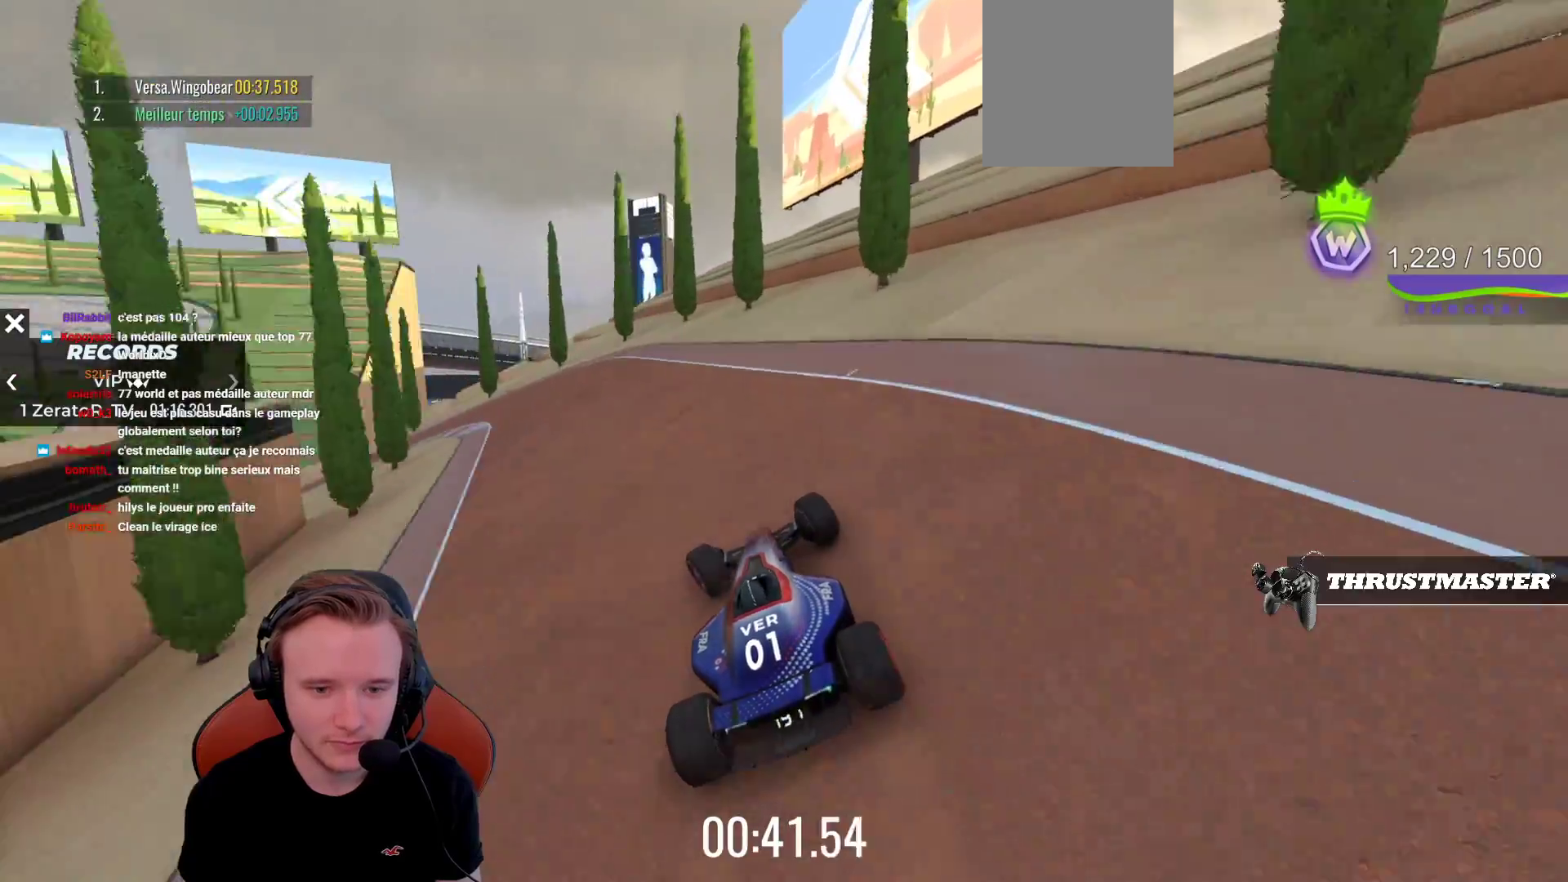
{"buttons": ["CROSS"], "left_stick": "left", "events": [[50, "CROSS", "up"], [117, "CROSS", "down"]]}
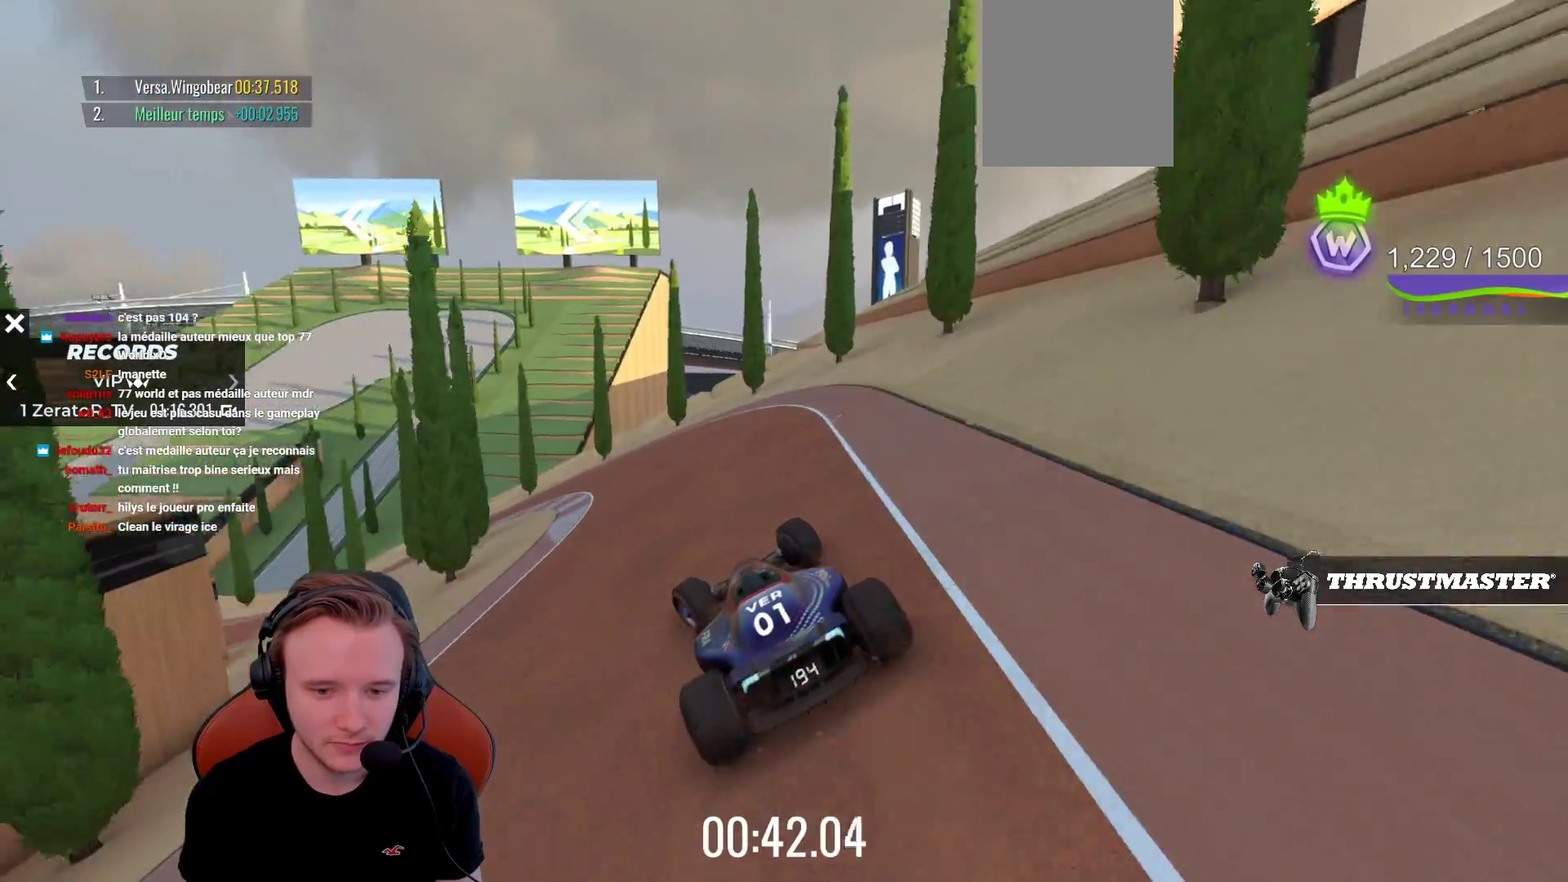
{"buttons": ["CROSS"], "left_stick": "left", "events": []}
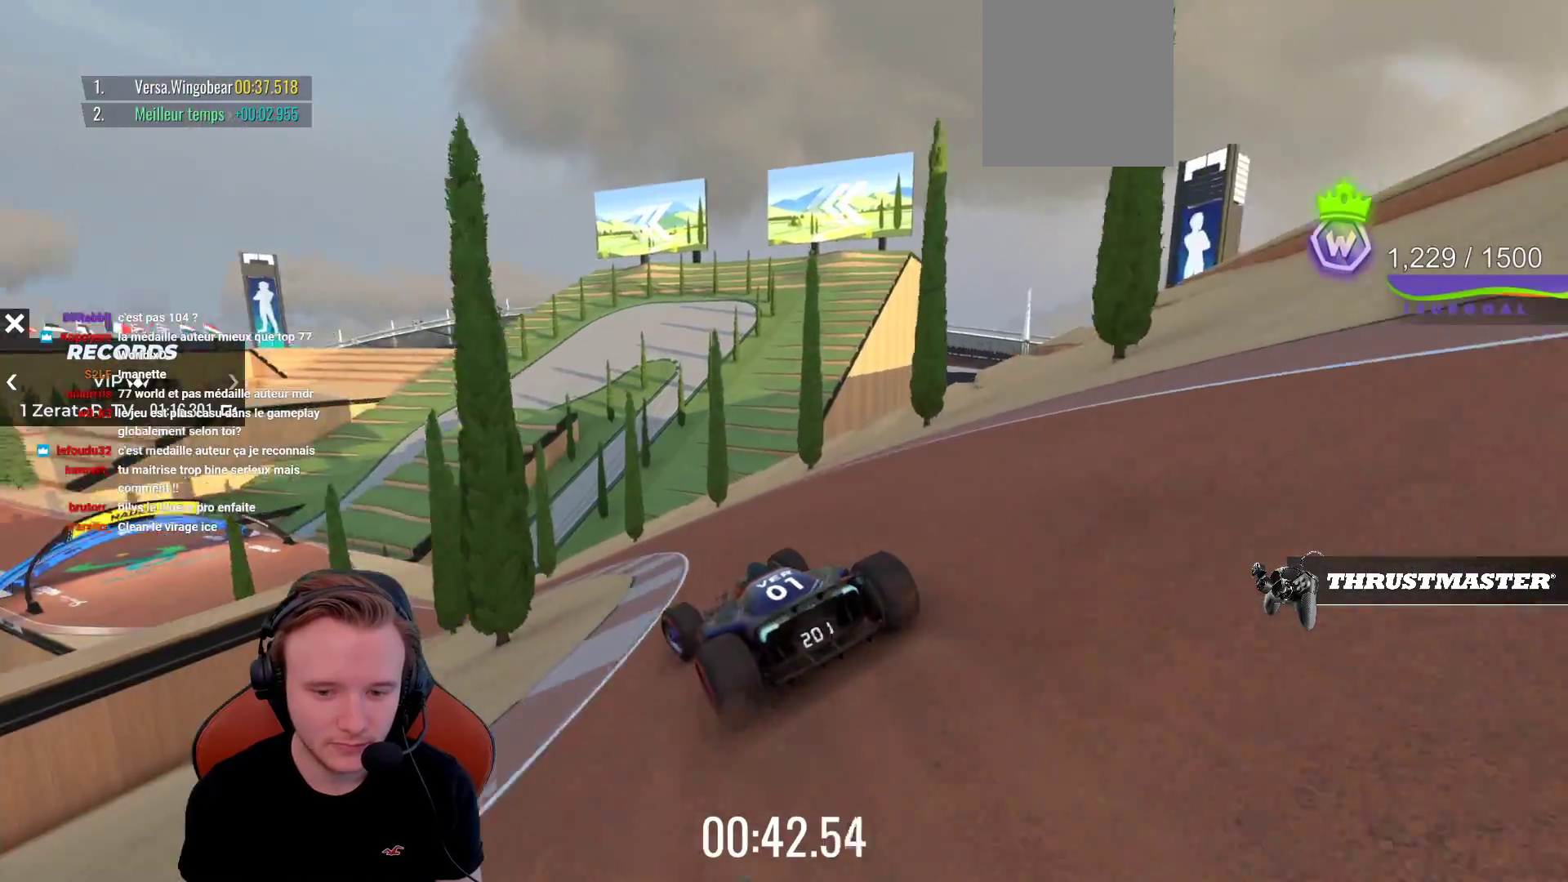
{"buttons": ["CROSS"], "left_stick": "left", "events": [[150, "left_stick", "center"], [217, "left_stick", "left"], [367, "left_stick", "center"], [417, "left_stick", "left"]]}
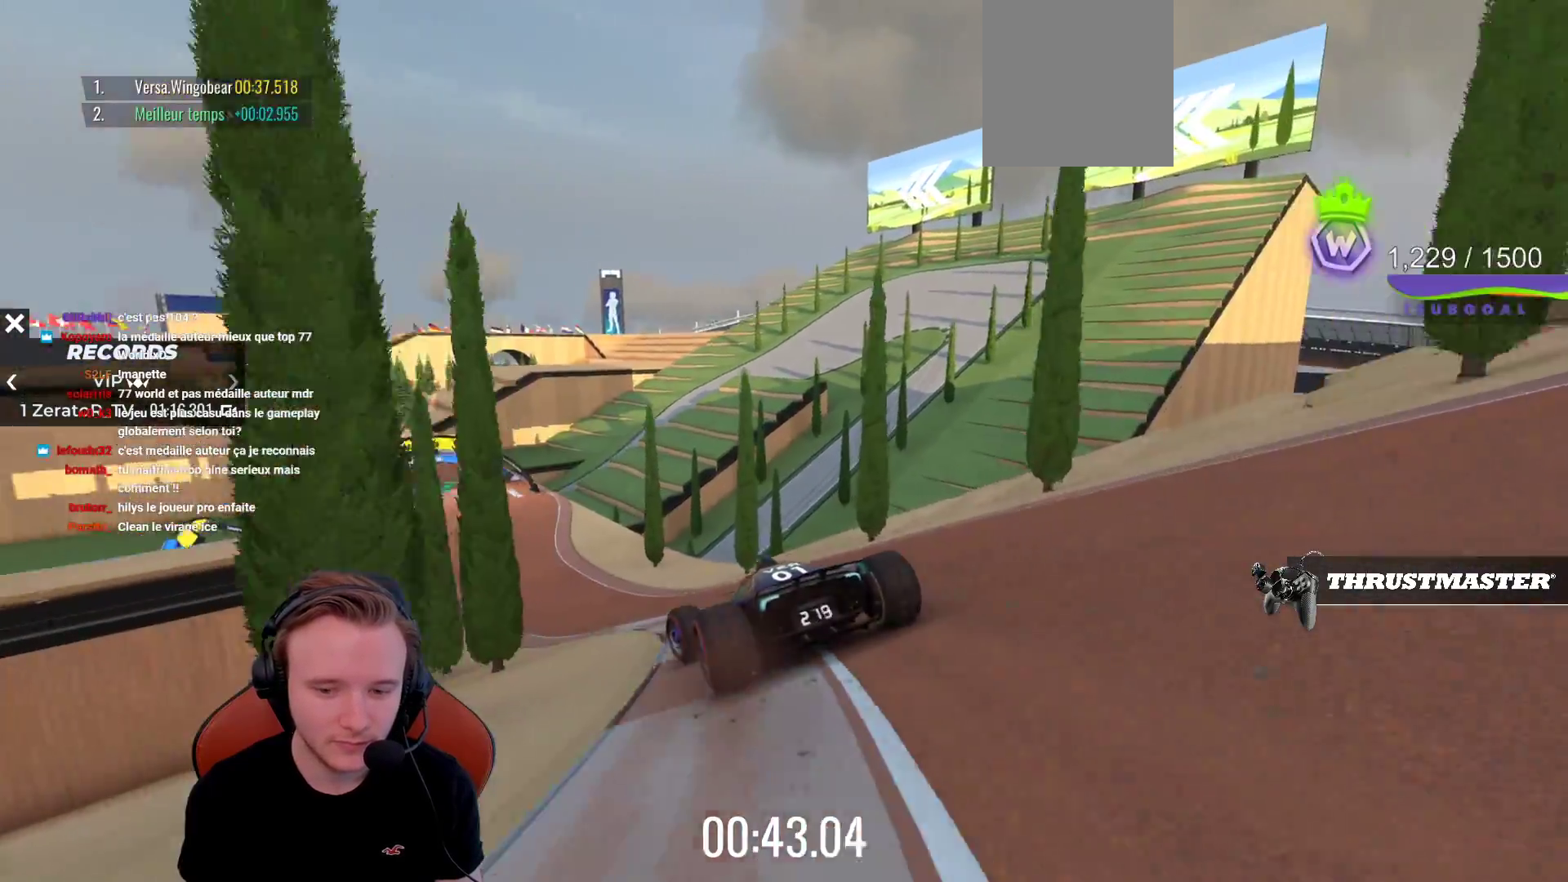
{"buttons": ["CROSS"], "left_stick": "center", "events": [[67, "left_stick", "center"], [217, "left_stick", "left"], [350, "left_stick", "center"]]}
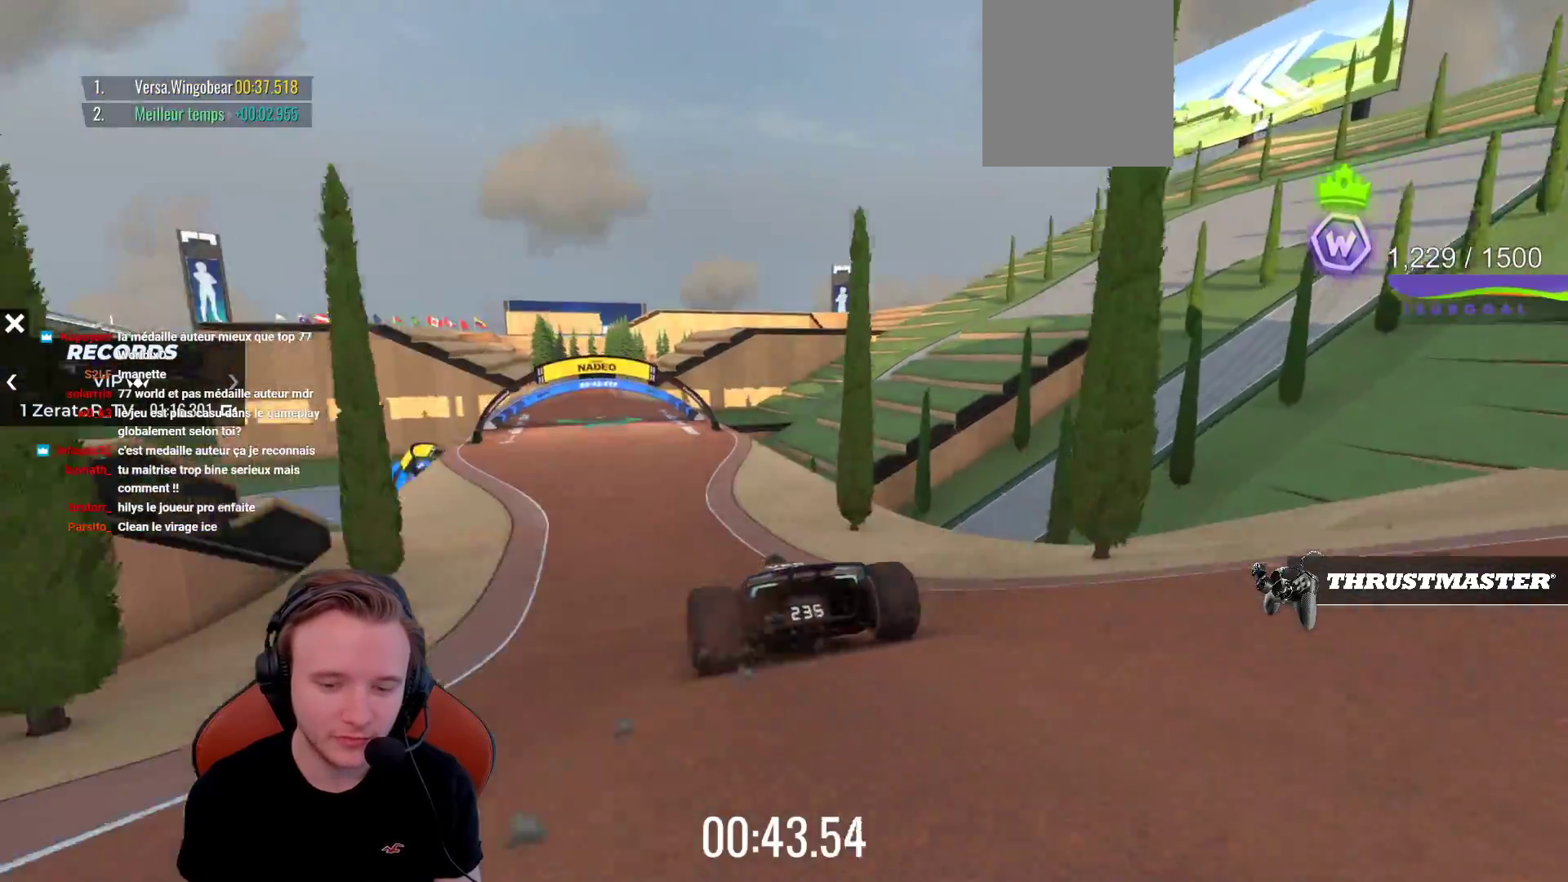
{"buttons": ["CROSS"], "left_stick": "left", "events": [[500, "left_stick", "left"]]}
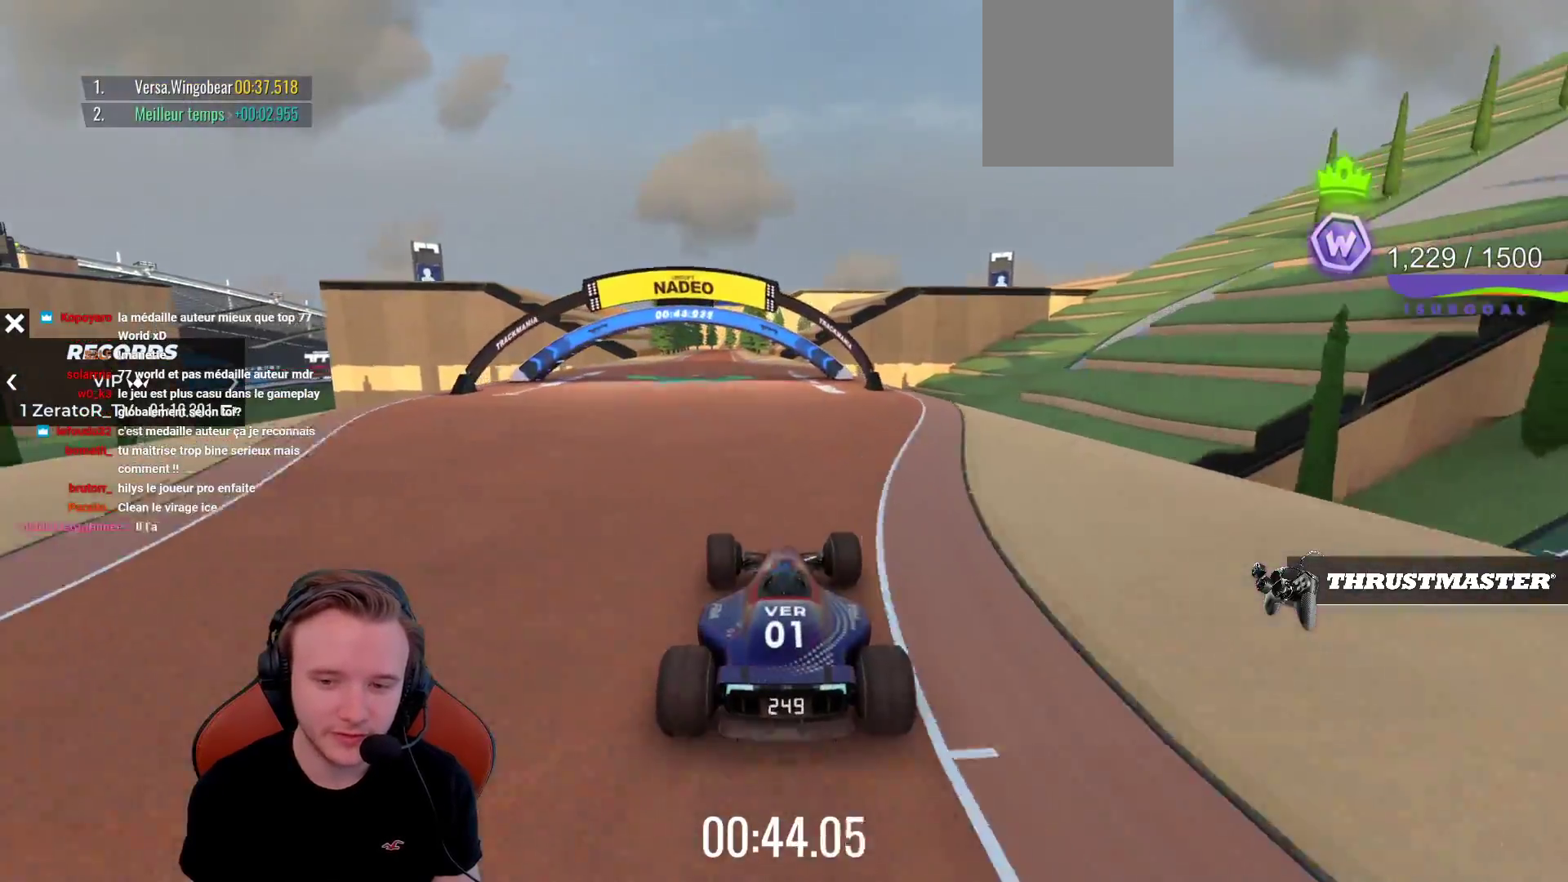
{"buttons": ["CROSS"], "left_stick": "left", "events": []}
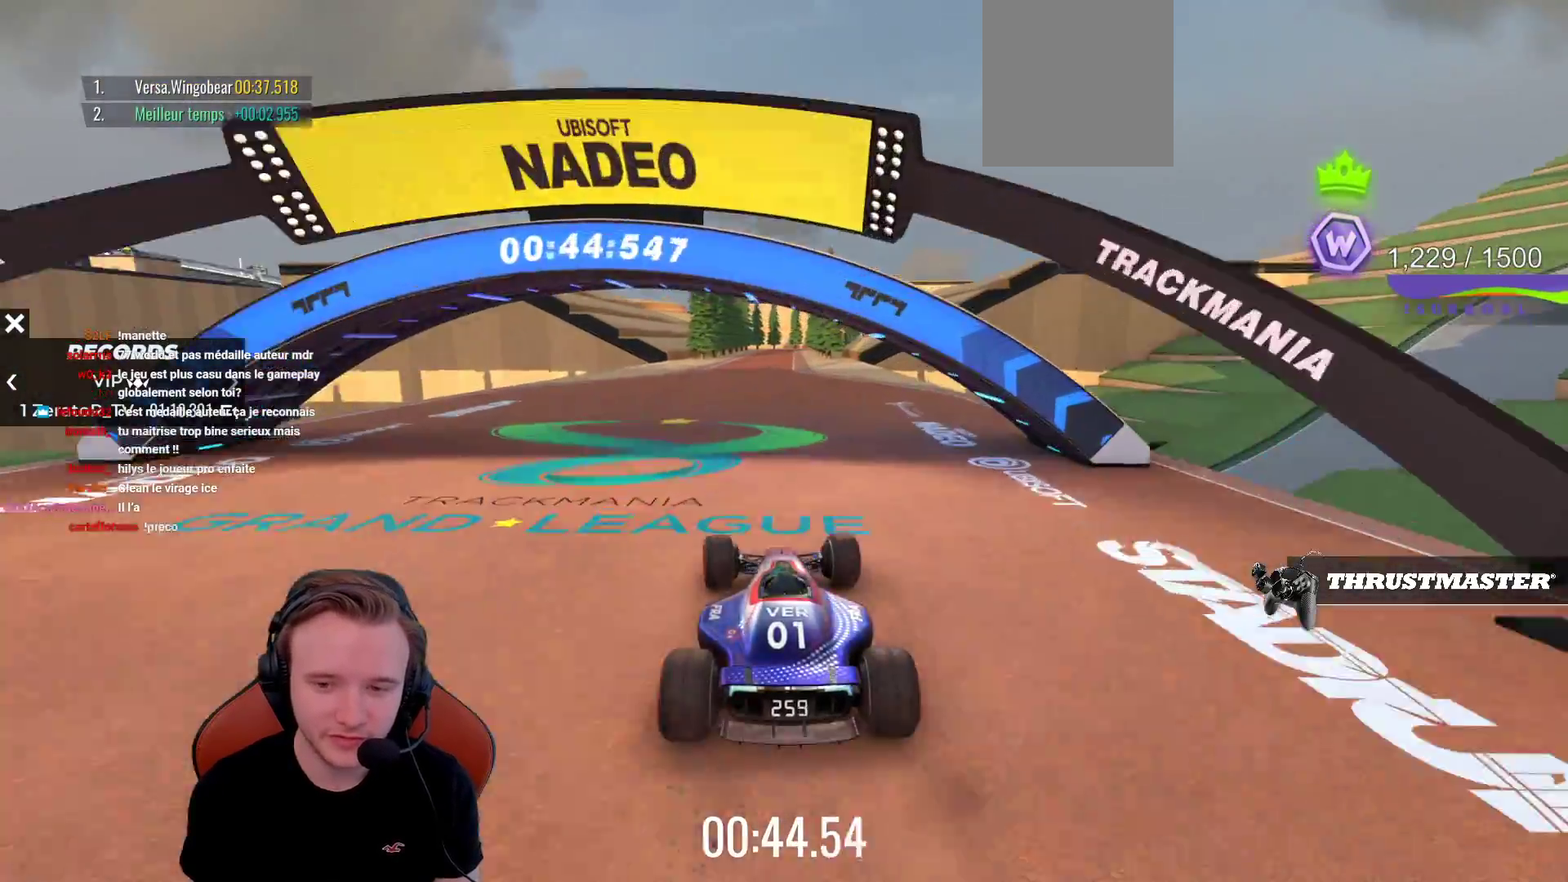
{"buttons": ["CROSS"], "left_stick": "center", "events": [[33, "left_stick", "center"]]}
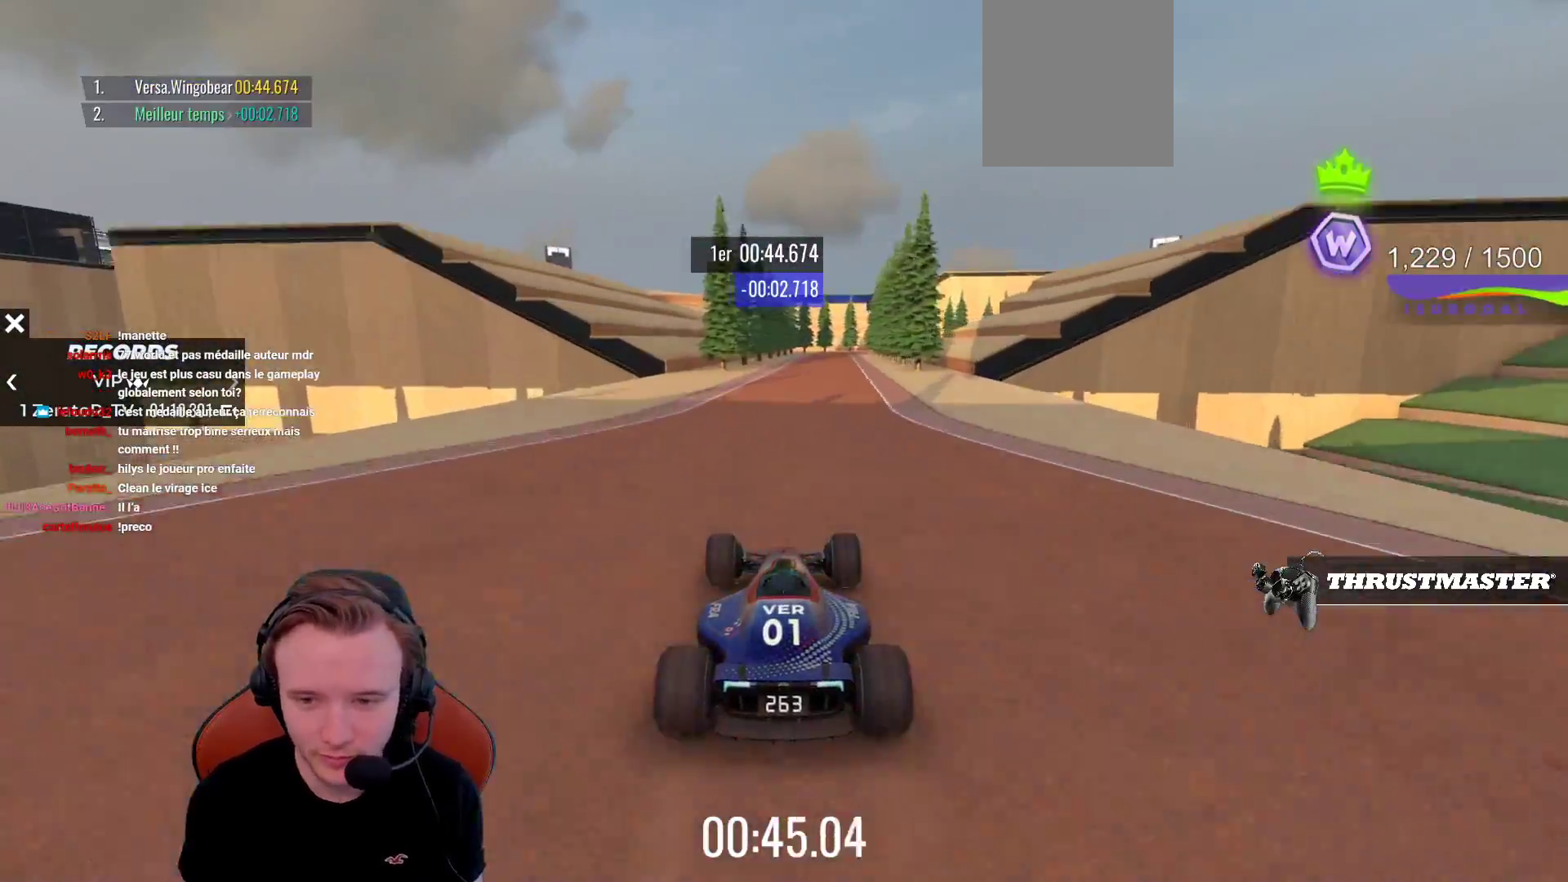
{"buttons": ["CROSS"], "left_stick": "center", "events": [[350, "left_stick", "right"], [433, "left_stick", "center"]]}
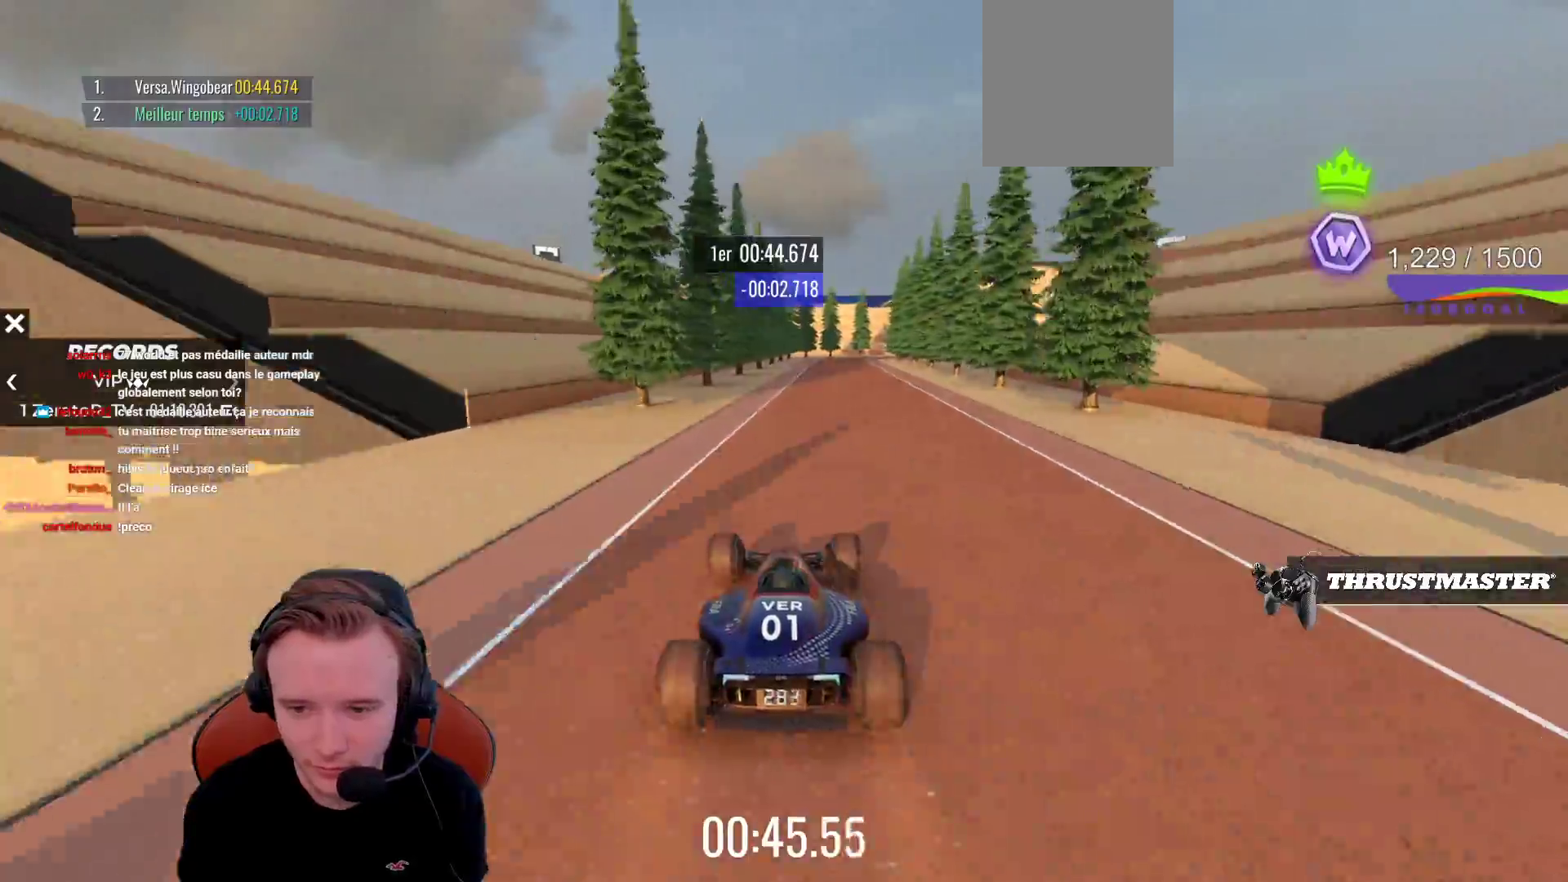
{"buttons": ["CROSS"], "left_stick": "center", "events": []}
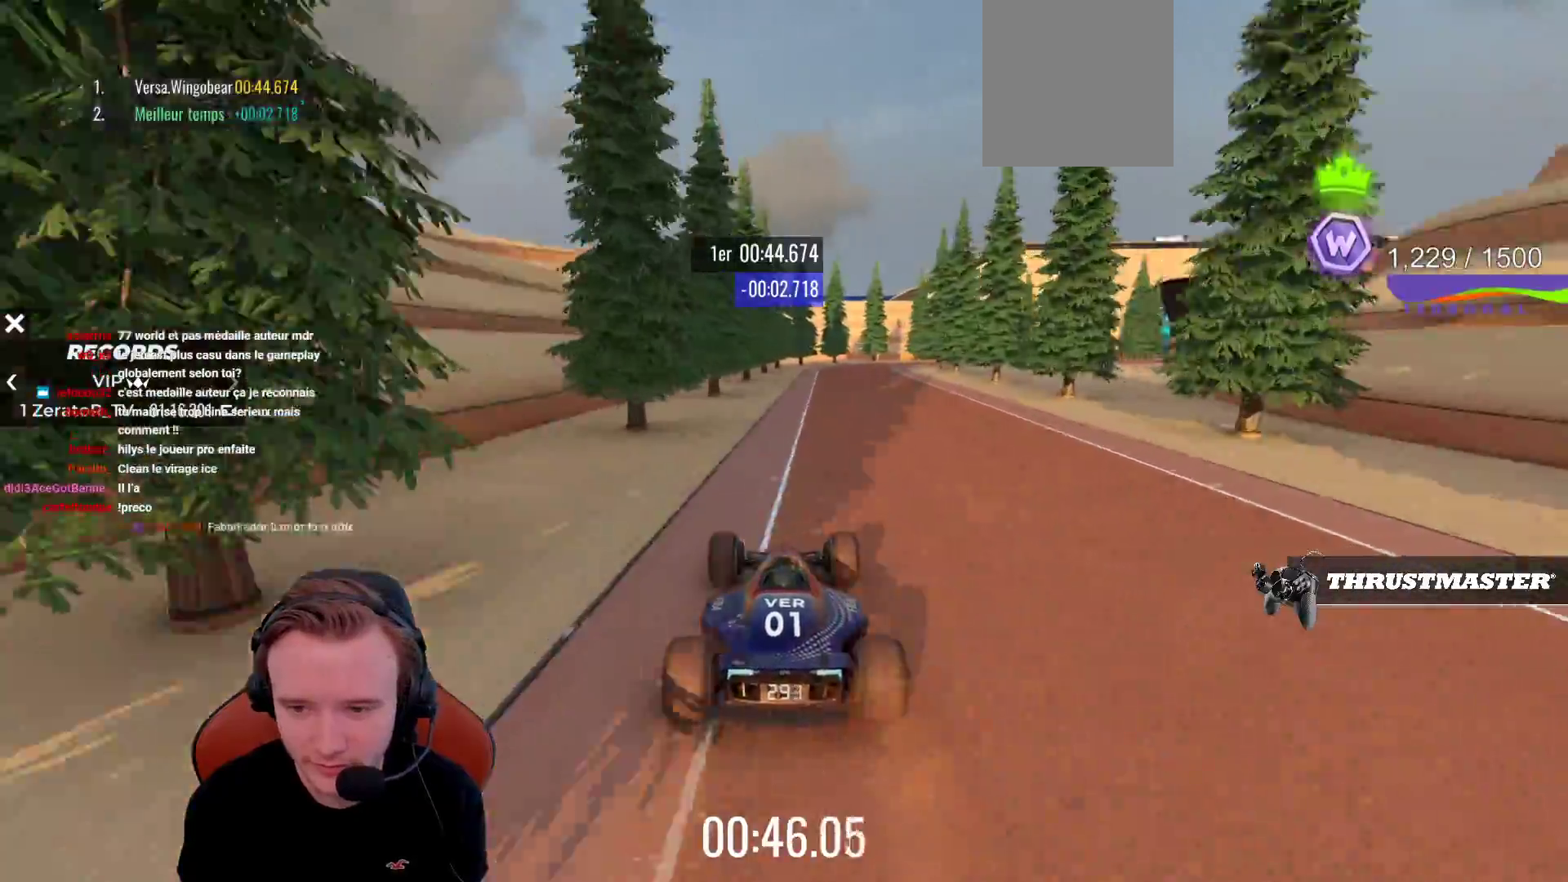
{"buttons": ["R1"], "left_stick": "right", "events": [[50, "left_stick", "right"], [317, "CROSS", "up"], [483, "R1", "down"]]}